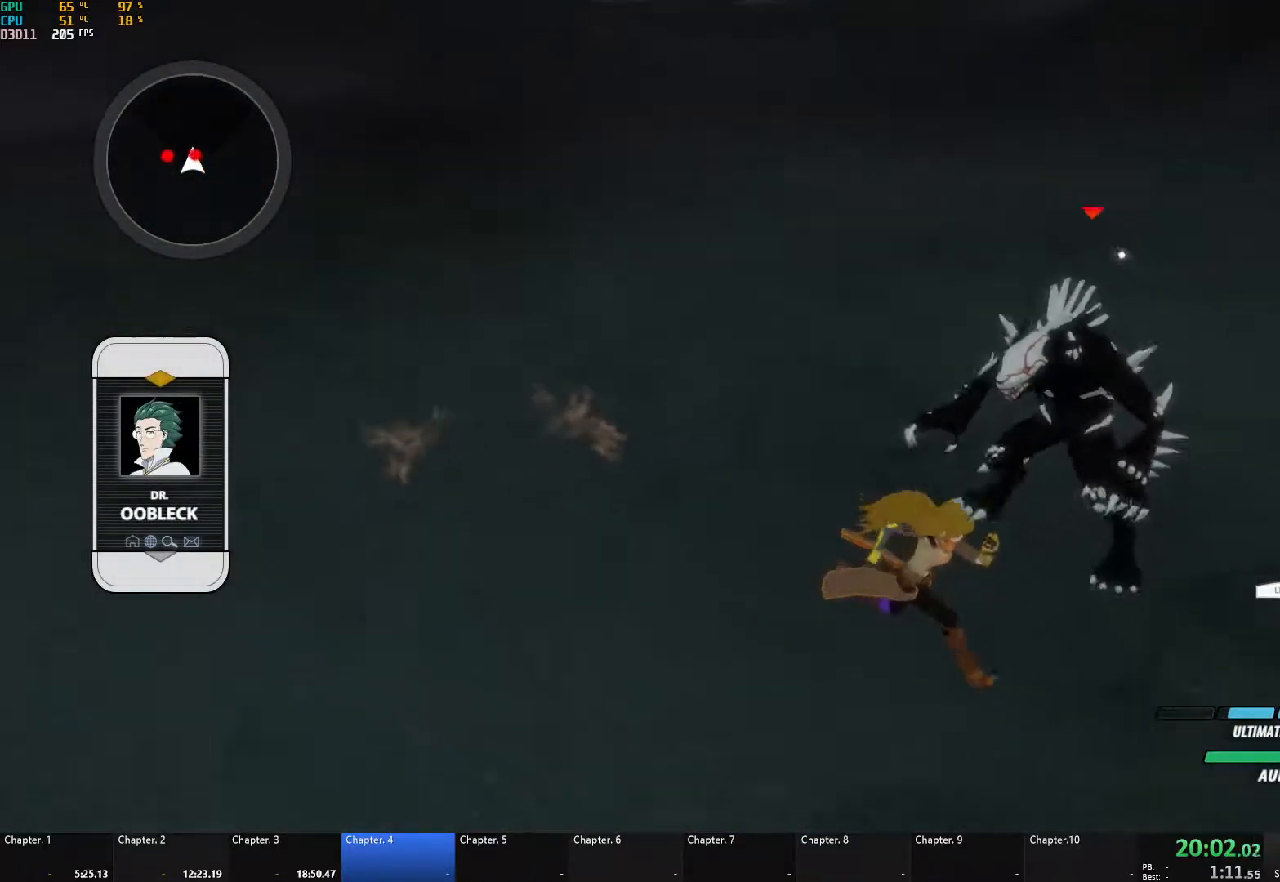
Gameplay with a controller (Xbox layout); each line is a JSON object with the inputs held at the frame after it. "events" lists button and stick changes between this image and that frame as [ms after this image, input, new state], when the widget could be followed in between. Not read: R3.
{"buttons": [], "left_stick": "up", "right_stick": "center", "events": [[167, "A", "down"], [200, "X", "down"], [217, "left_stick", "up-right"], [283, "X", "up"], [300, "A", "up"], [300, "left_stick", "up"], [317, "B", "down"], [467, "B", "up"]]}
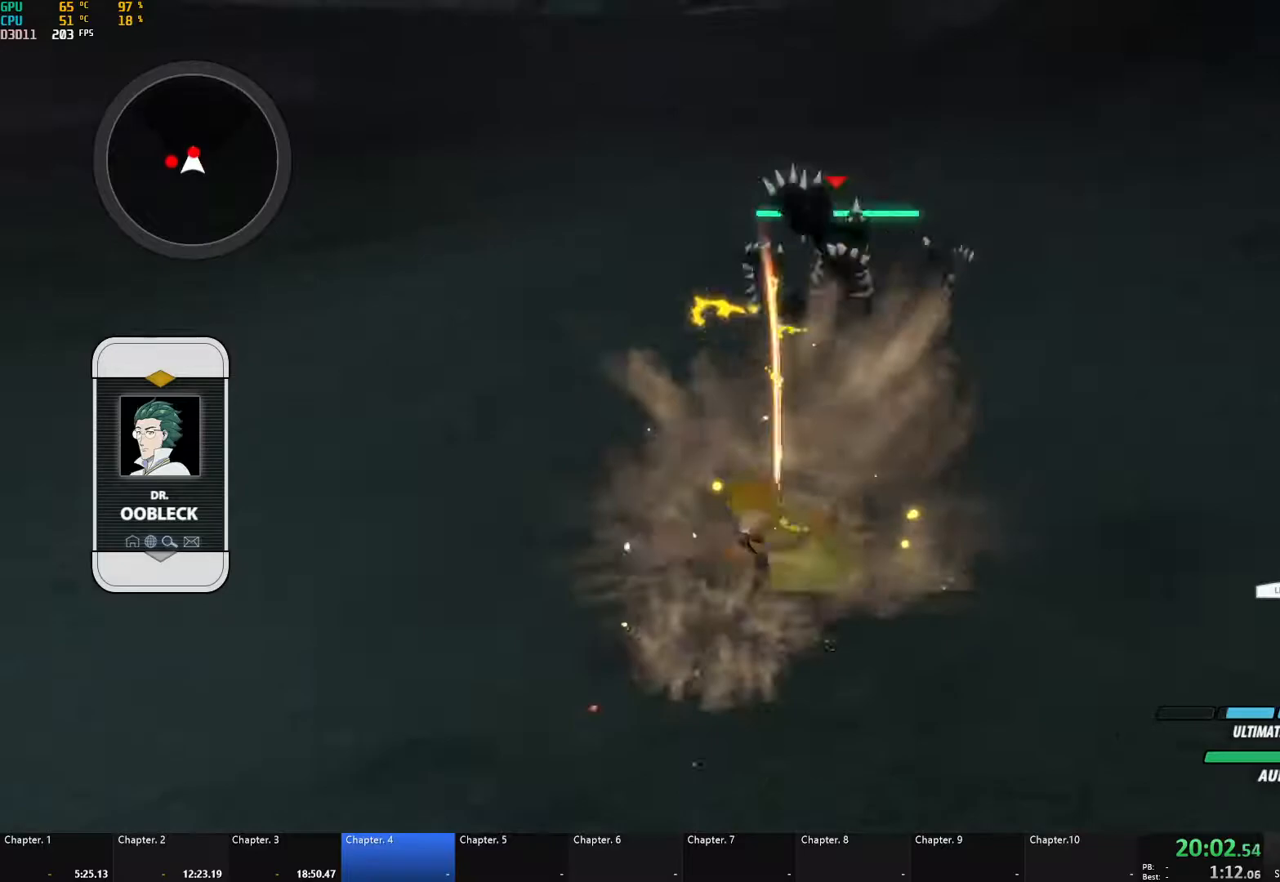
{"buttons": [], "left_stick": "up-right", "right_stick": "down-left", "events": [[33, "left_stick", "left"], [267, "left_stick", "up-right"], [467, "right_stick", "down-left"]]}
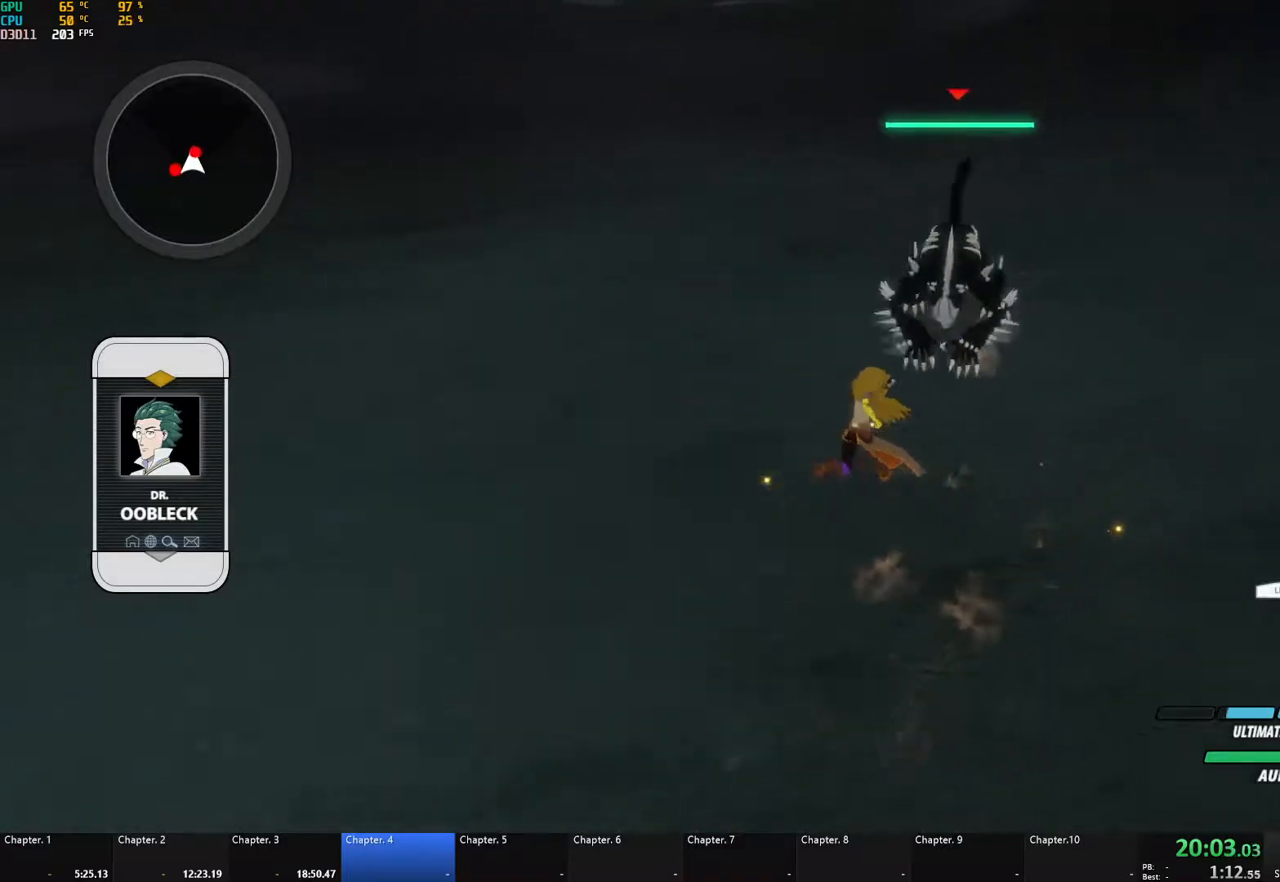
{"buttons": [], "left_stick": "up-left", "right_stick": "left", "events": [[200, "right_stick", "left"], [500, "left_stick", "up-left"]]}
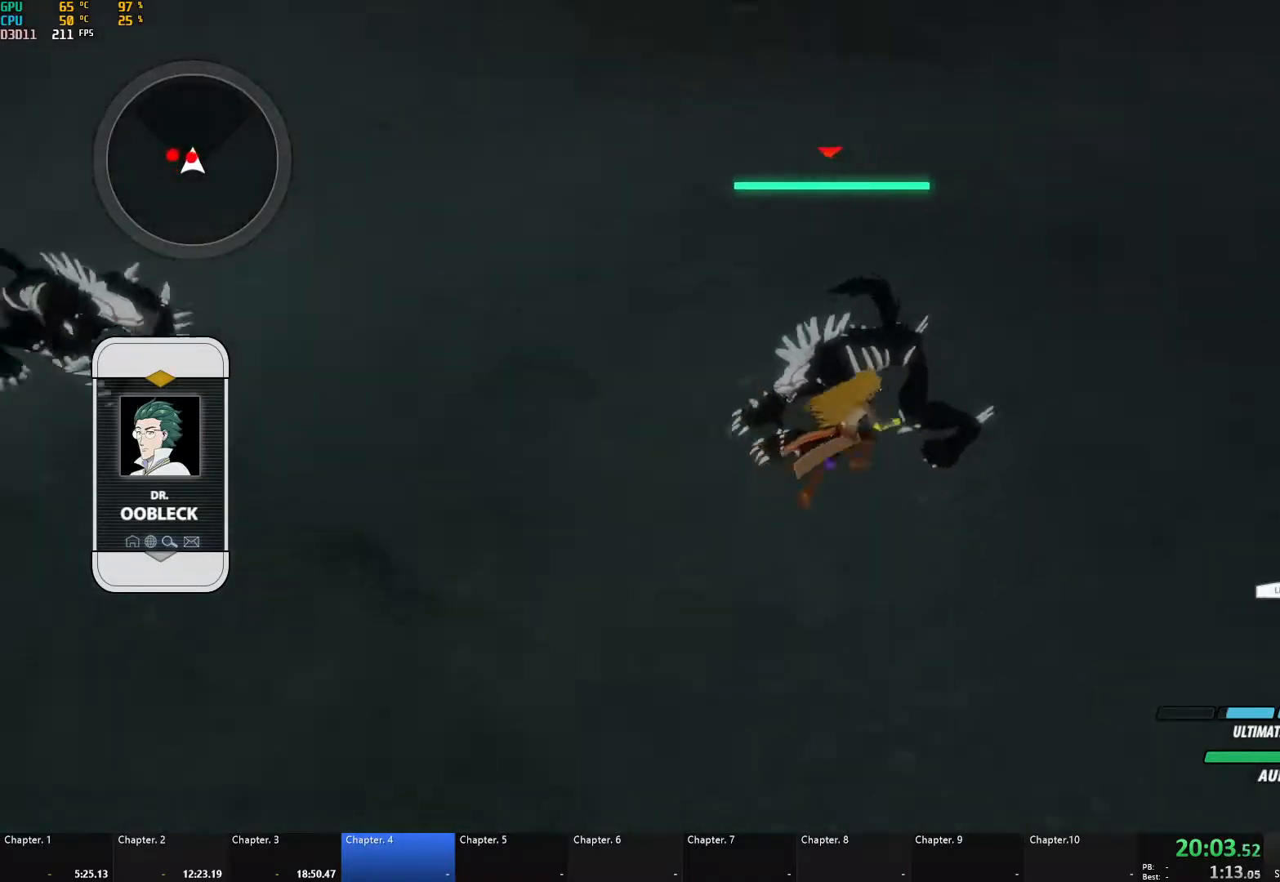
{"buttons": [], "left_stick": "center", "right_stick": "center", "events": [[33, "left_stick", "left"], [100, "right_stick", "center"], [150, "L1", "down"], [167, "left_stick", "up-left"], [250, "L1", "up"], [250, "R1", "down"], [333, "R1", "up"], [367, "L1", "down"], [417, "left_stick", "center"], [450, "L1", "up"]]}
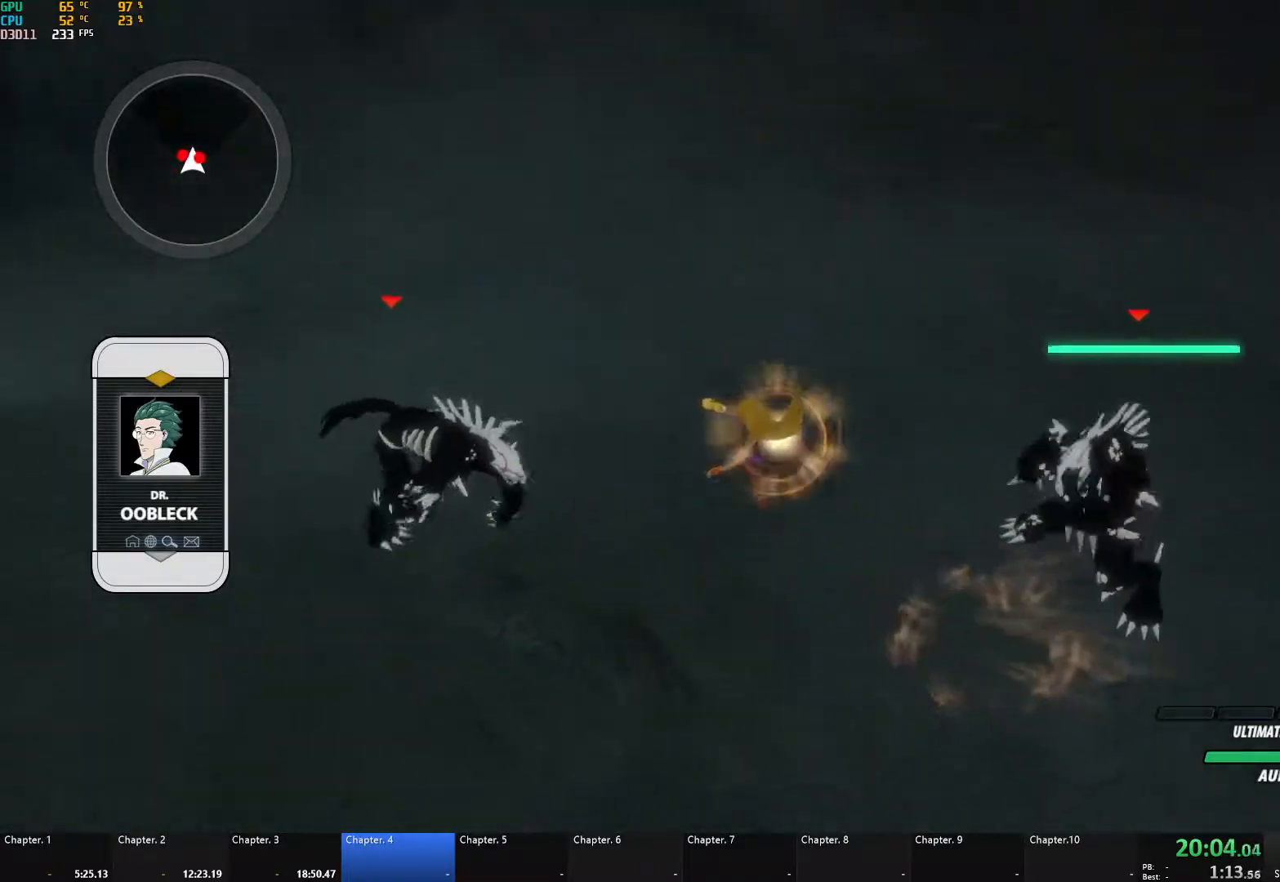
{"buttons": [], "left_stick": "center", "right_stick": "center", "events": [[83, "left_stick", "right"], [217, "left_stick", "center"]]}
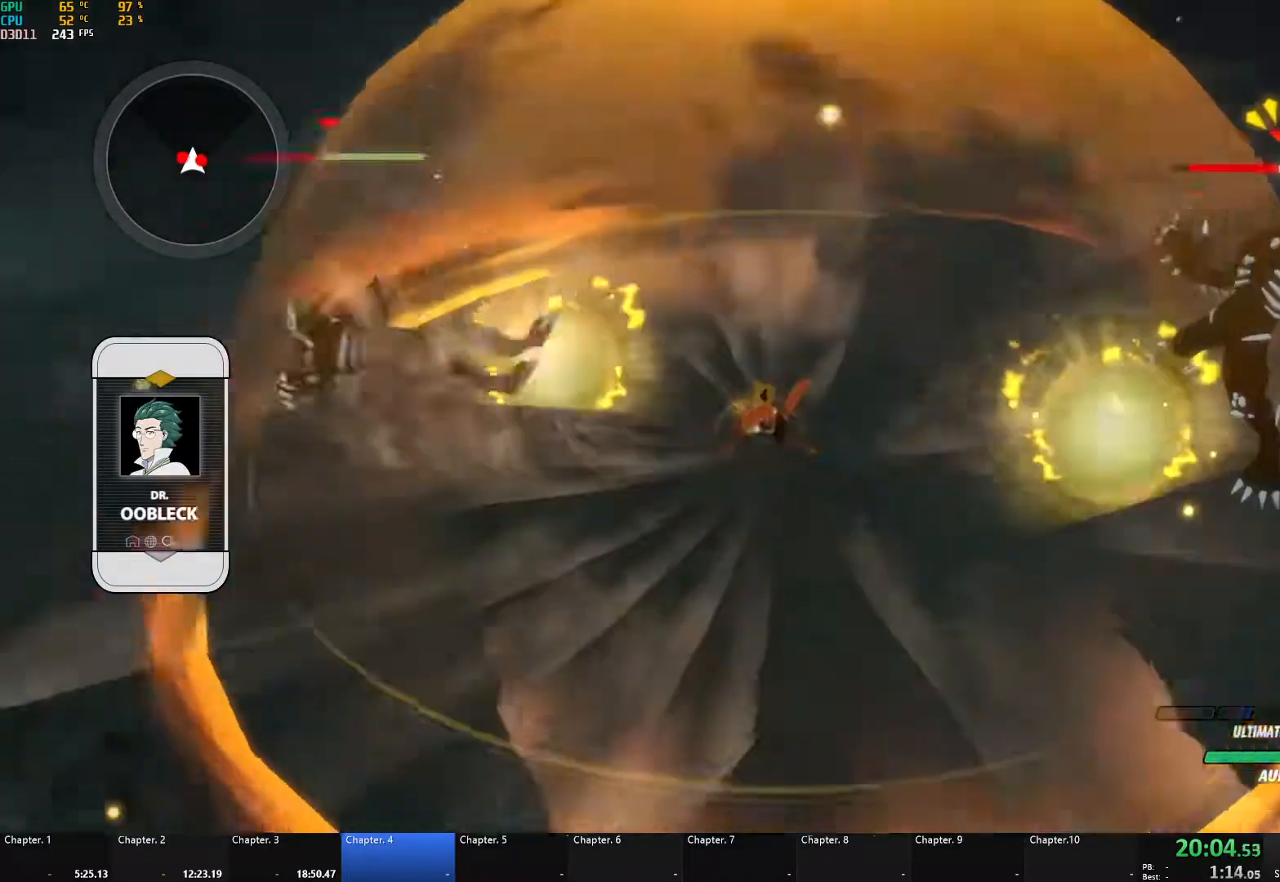
{"buttons": [], "left_stick": "center", "right_stick": "center", "events": []}
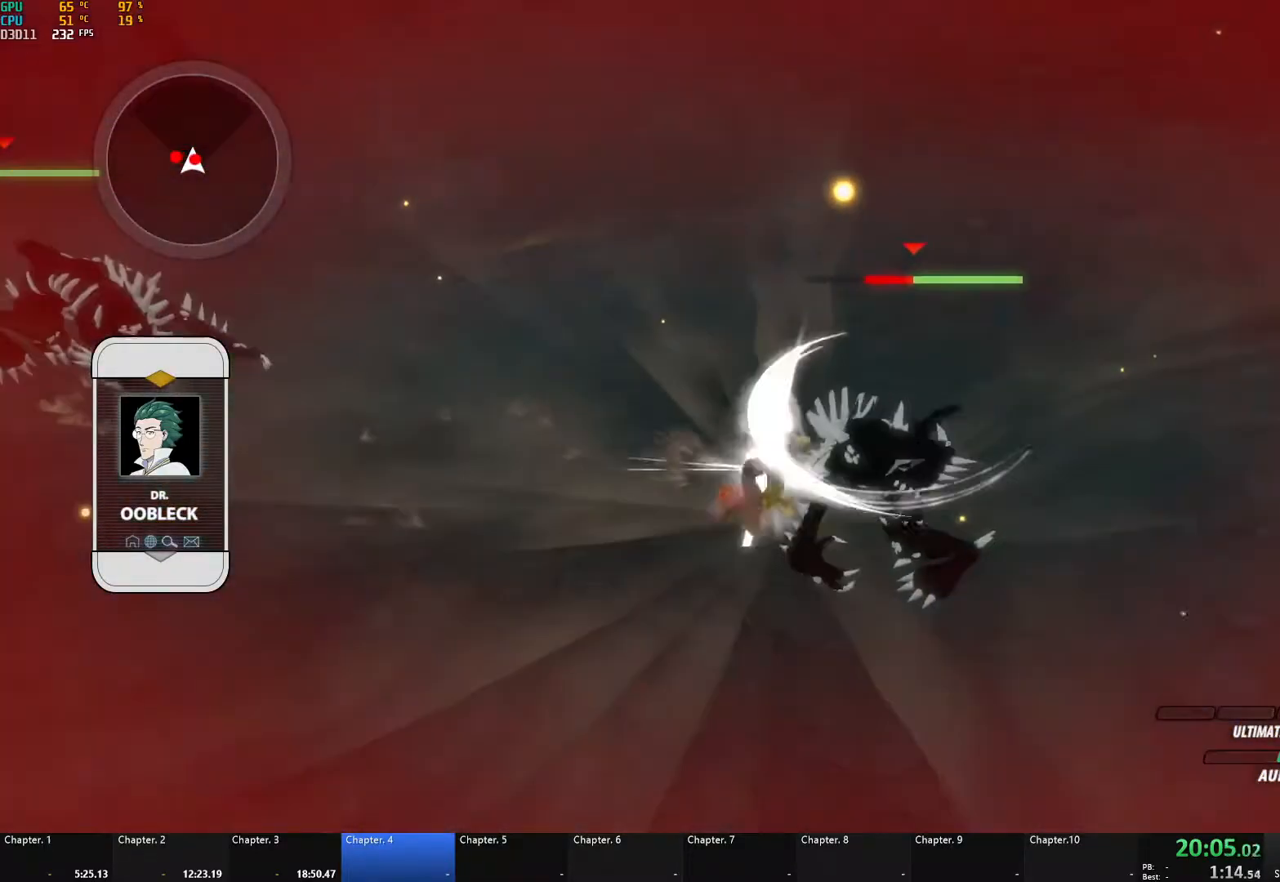
{"buttons": [], "left_stick": "right", "right_stick": "center", "events": [[383, "left_stick", "right"]]}
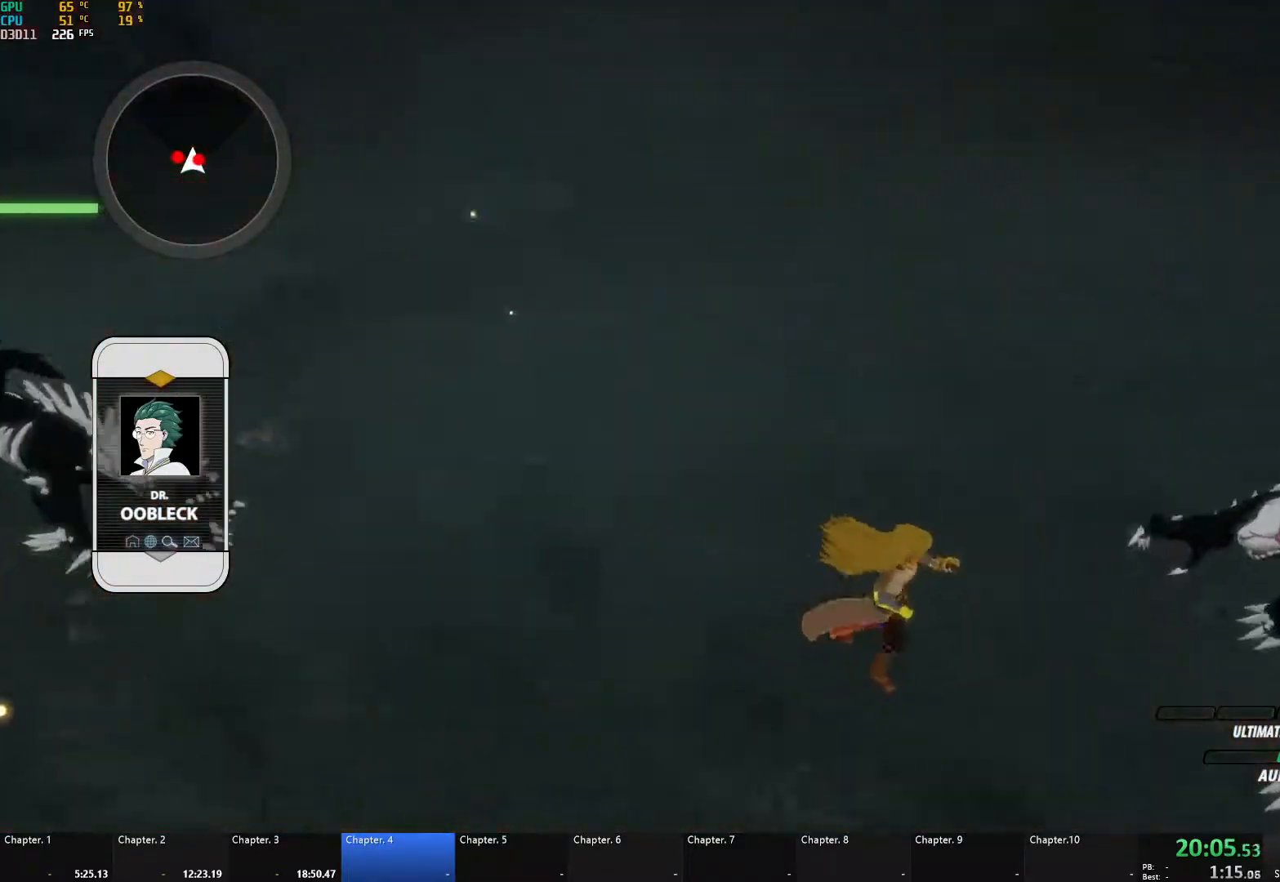
{"buttons": [], "left_stick": "center", "right_stick": "center", "events": [[50, "B", "down"], [50, "left_stick", "center"], [167, "B", "up"]]}
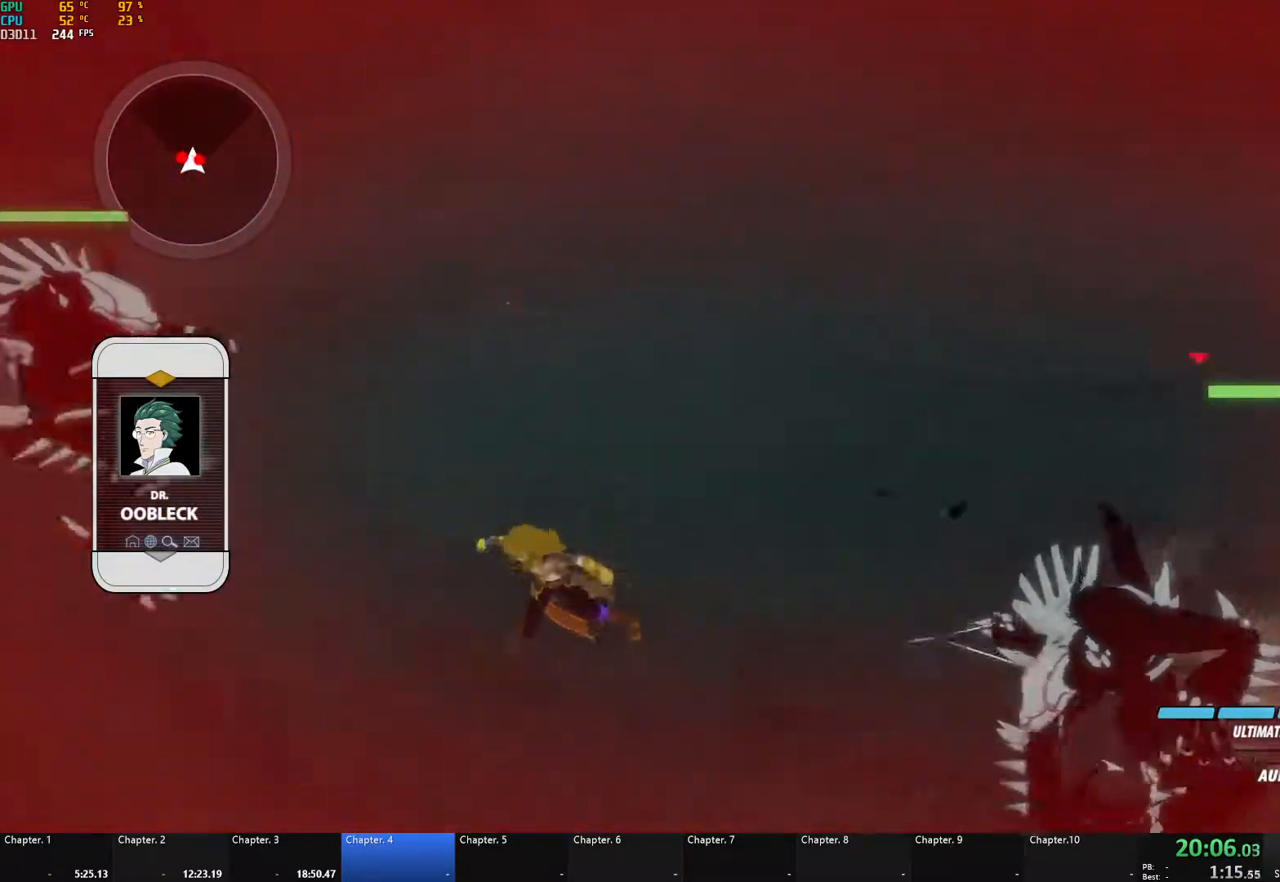
{"buttons": [], "left_stick": "center", "right_stick": "center", "events": [[250, "L1", "down"], [267, "R1", "down"], [333, "R1", "up"], [350, "L1", "up"]]}
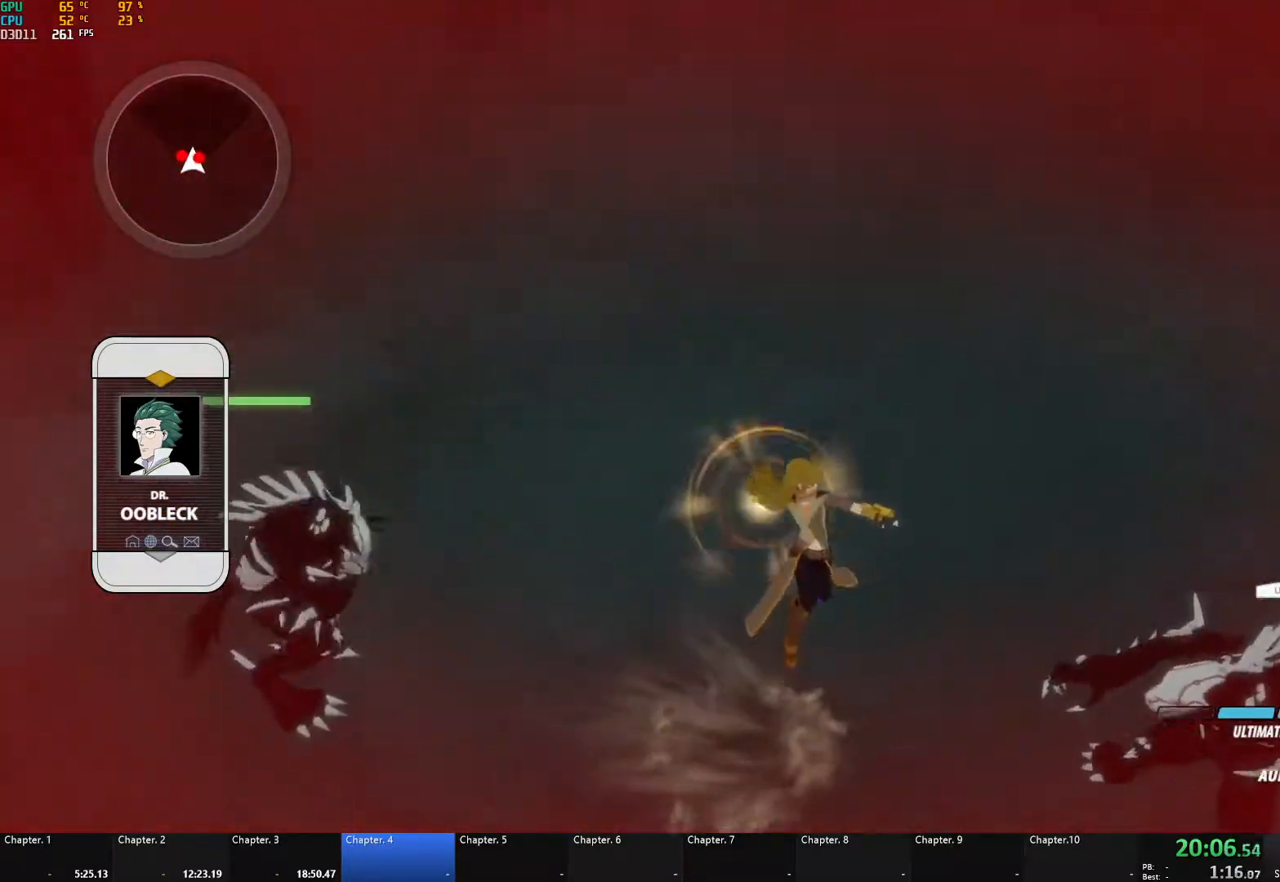
{"buttons": [], "left_stick": "center", "right_stick": "center", "events": []}
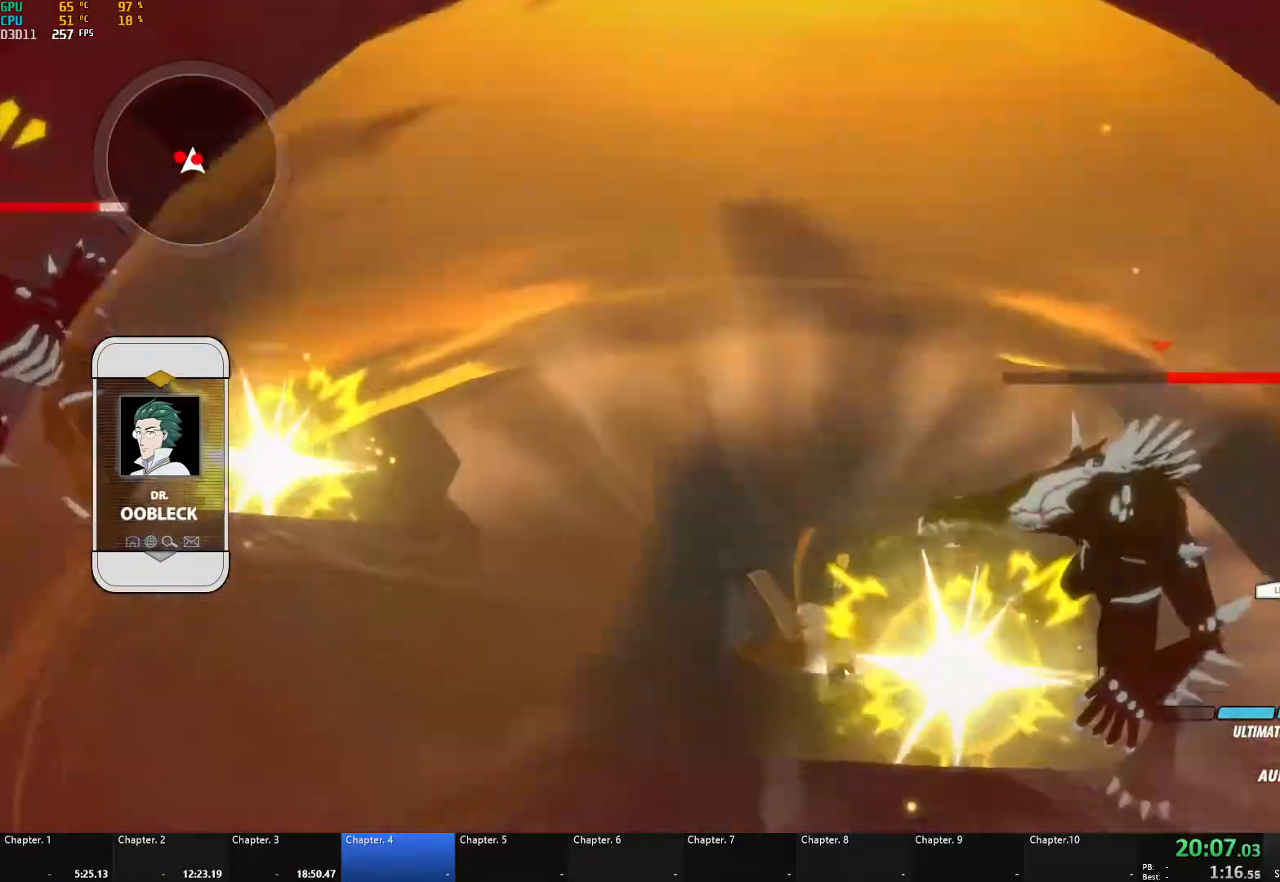
{"buttons": ["L1", "R1"], "left_stick": "center", "right_stick": "center", "events": [[450, "L1", "down"], [450, "R1", "down"]]}
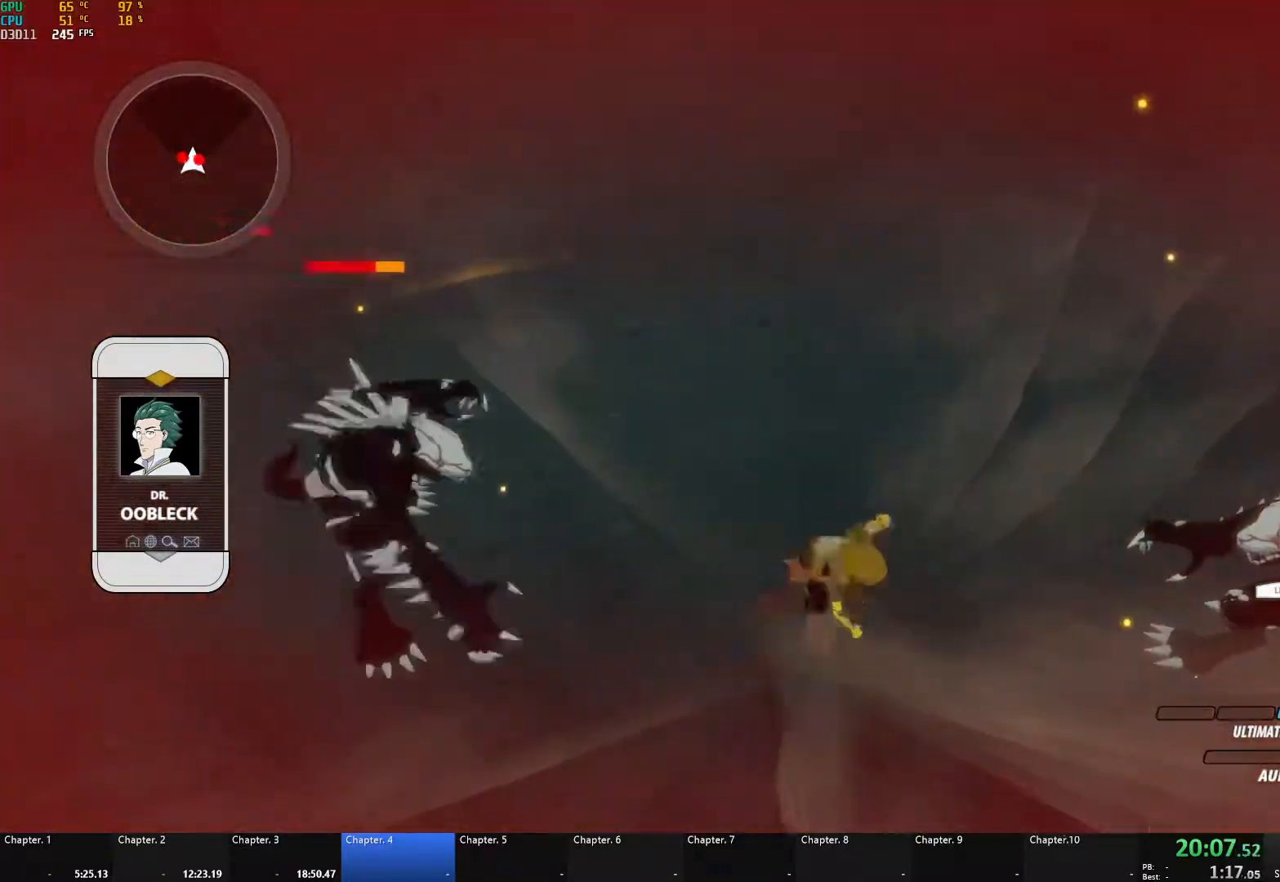
{"buttons": [], "left_stick": "center", "right_stick": "right", "events": [[33, "R1", "up"], [33, "right_stick", "down-left"], [67, "L1", "up"], [83, "R1", "down"], [117, "right_stick", "up-left"], [133, "L1", "down"], [167, "R1", "up"], [233, "right_stick", "center"], [250, "L1", "up"], [467, "right_stick", "right"]]}
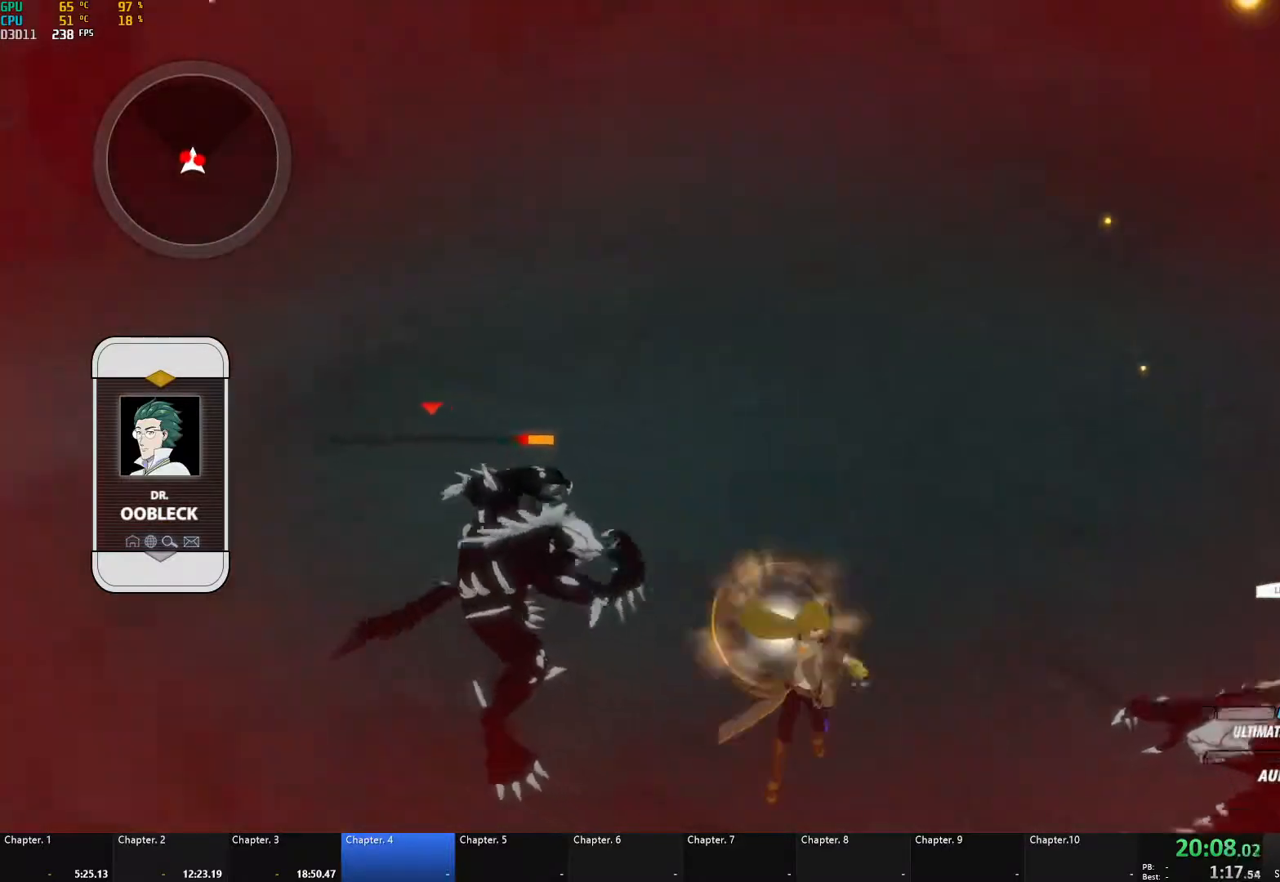
{"buttons": [], "left_stick": "up-right", "right_stick": "right", "events": [[183, "right_stick", "center"], [350, "left_stick", "right"], [367, "right_stick", "right"], [433, "left_stick", "up-right"]]}
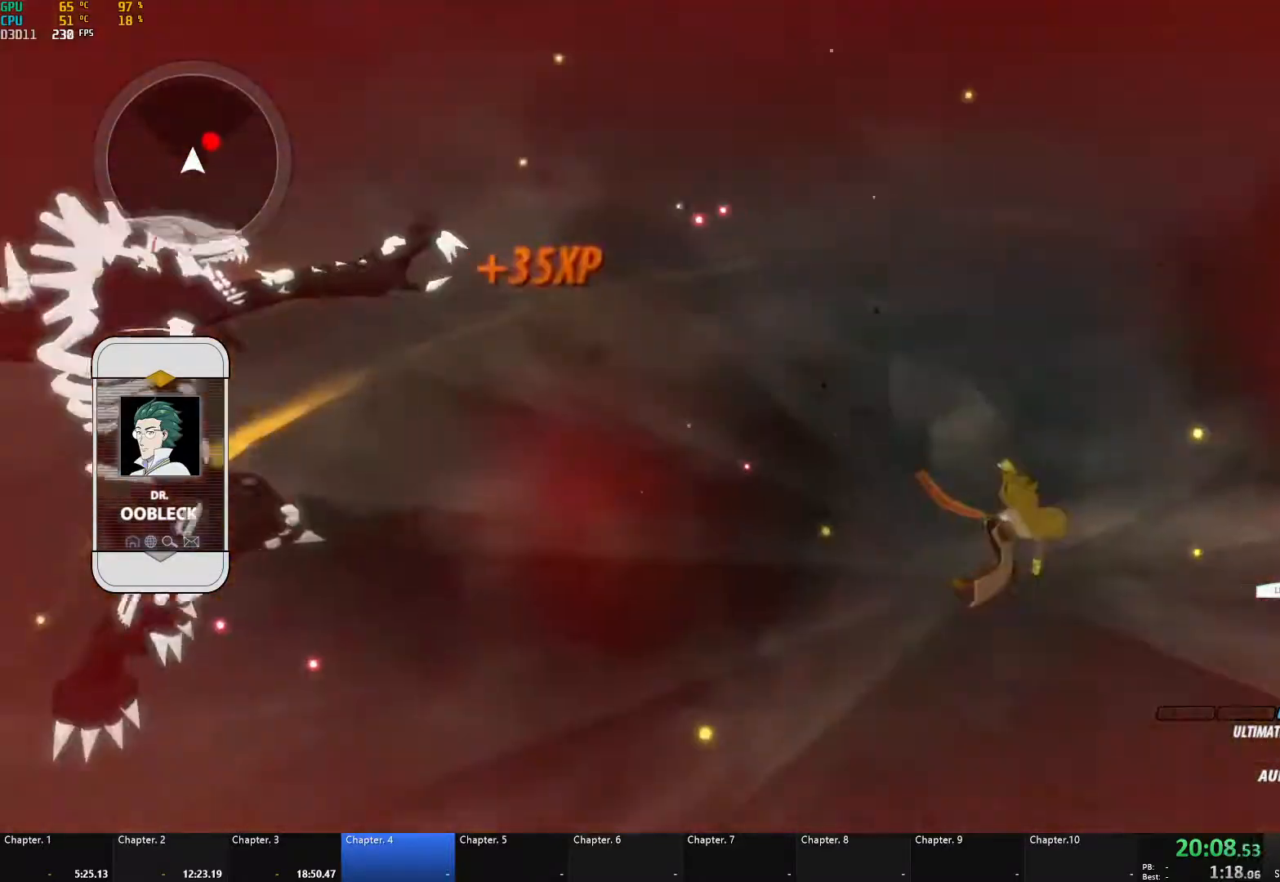
{"buttons": ["L1"], "left_stick": "up-right", "right_stick": "center", "events": [[100, "right_stick", "center"], [183, "A", "down"], [233, "L1", "down"], [267, "A", "up"], [267, "Y", "down"], [333, "B", "down"], [350, "L1", "up"], [350, "Y", "up"], [400, "B", "up"], [500, "L1", "down"]]}
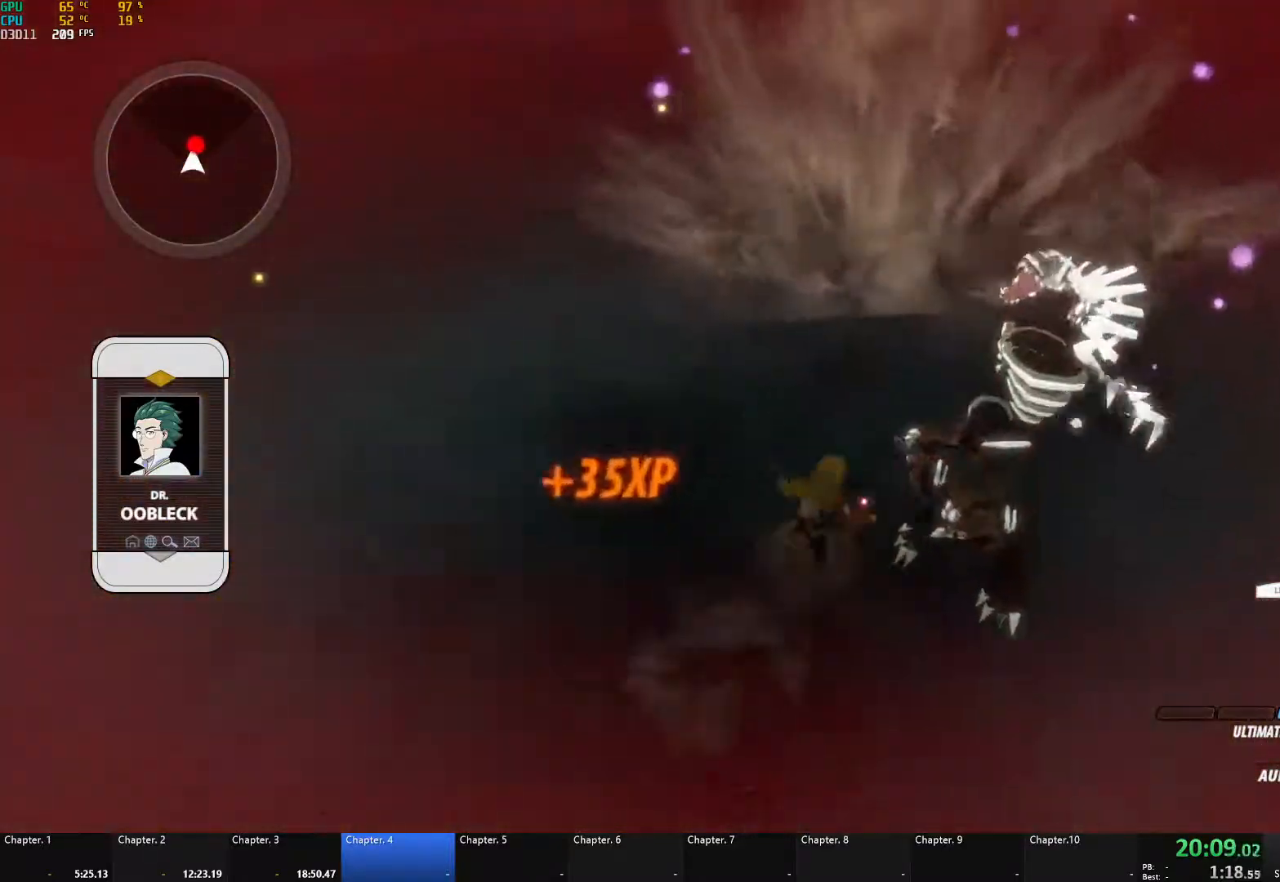
{"buttons": [], "left_stick": "center", "right_stick": "center", "events": [[50, "R1", "down"], [100, "L1", "up"], [183, "R1", "up"], [217, "left_stick", "center"]]}
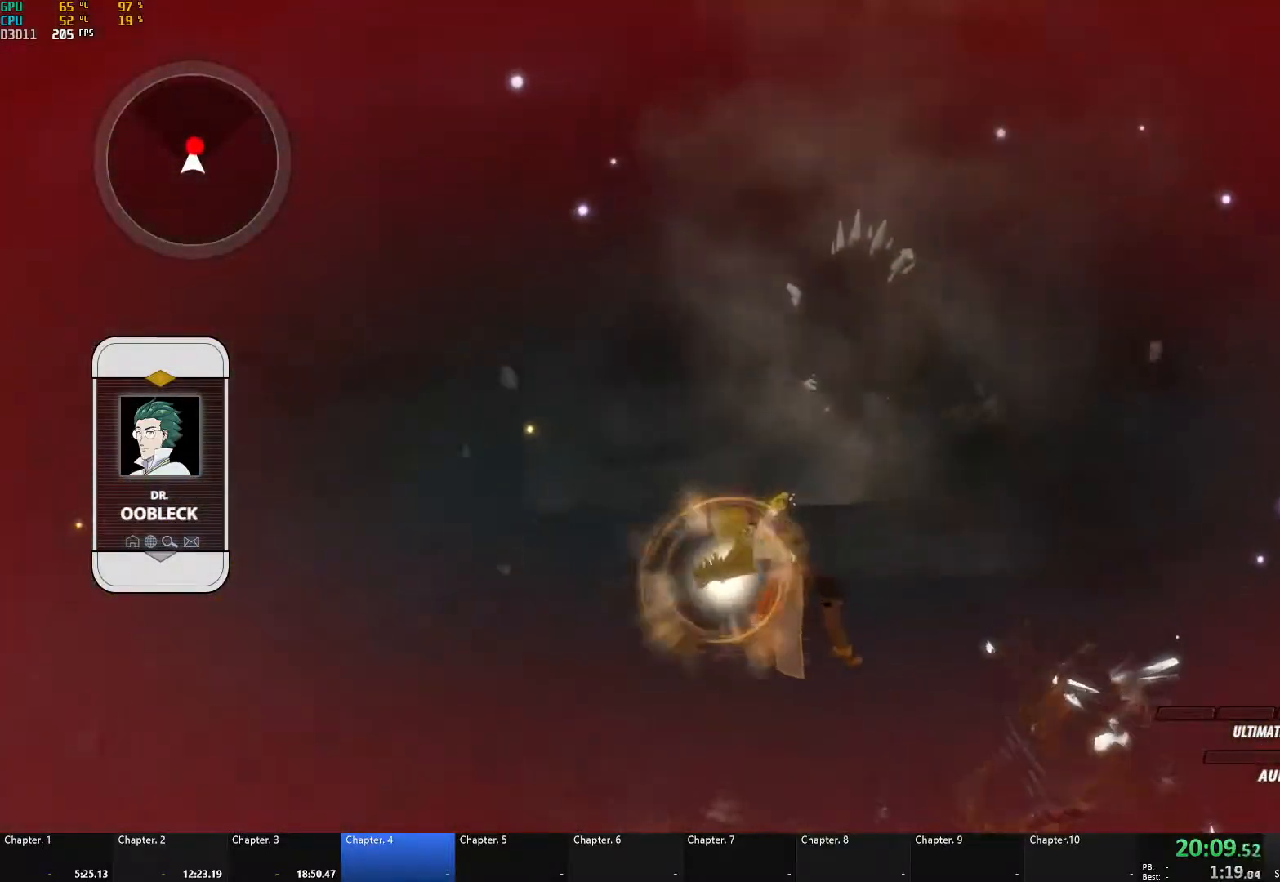
{"buttons": [], "left_stick": "center", "right_stick": "center", "events": []}
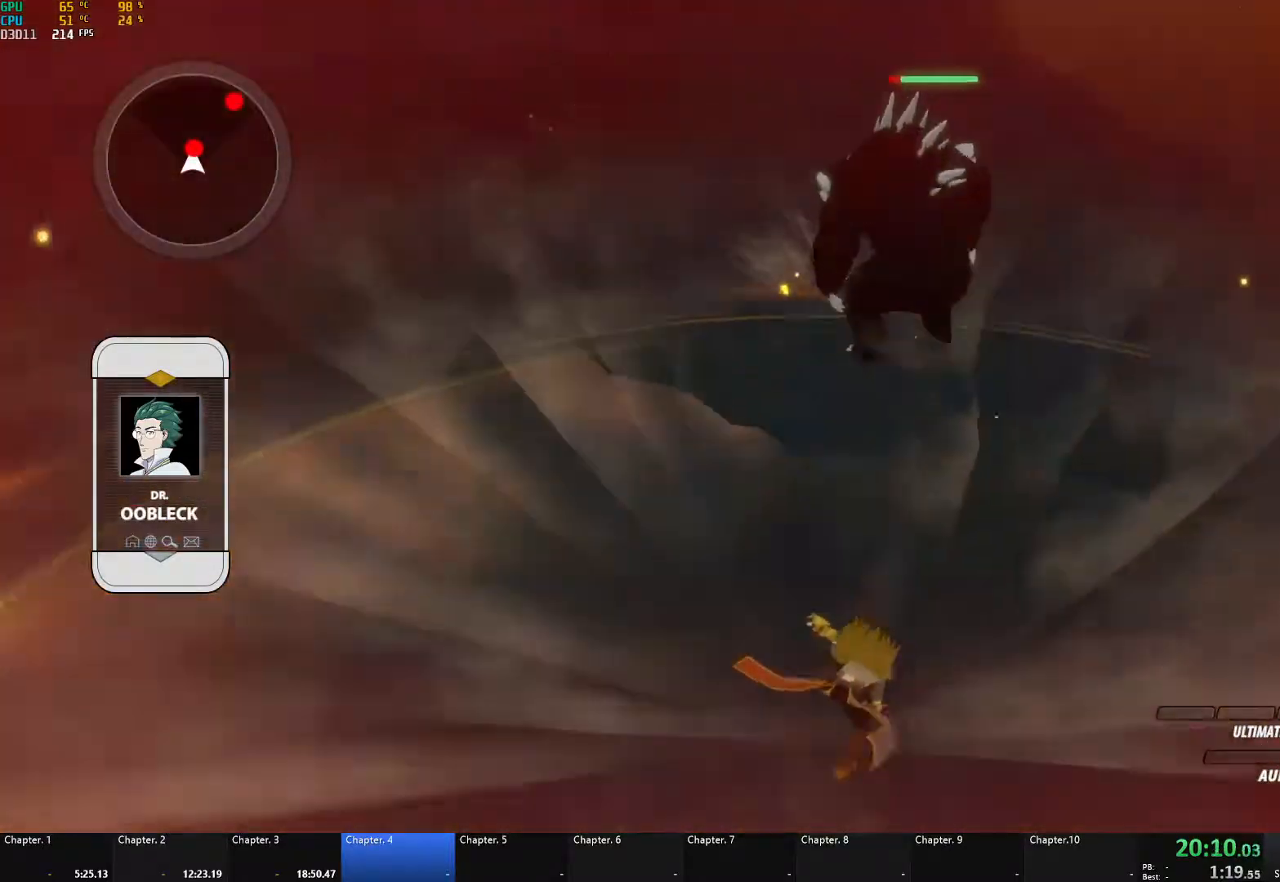
{"buttons": ["B"], "left_stick": "up", "right_stick": "center", "events": [[167, "left_stick", "up"], [217, "A", "down"], [233, "L1", "down"], [300, "X", "down"], [383, "X", "up"], [417, "A", "up"], [417, "B", "down"], [467, "L1", "up"]]}
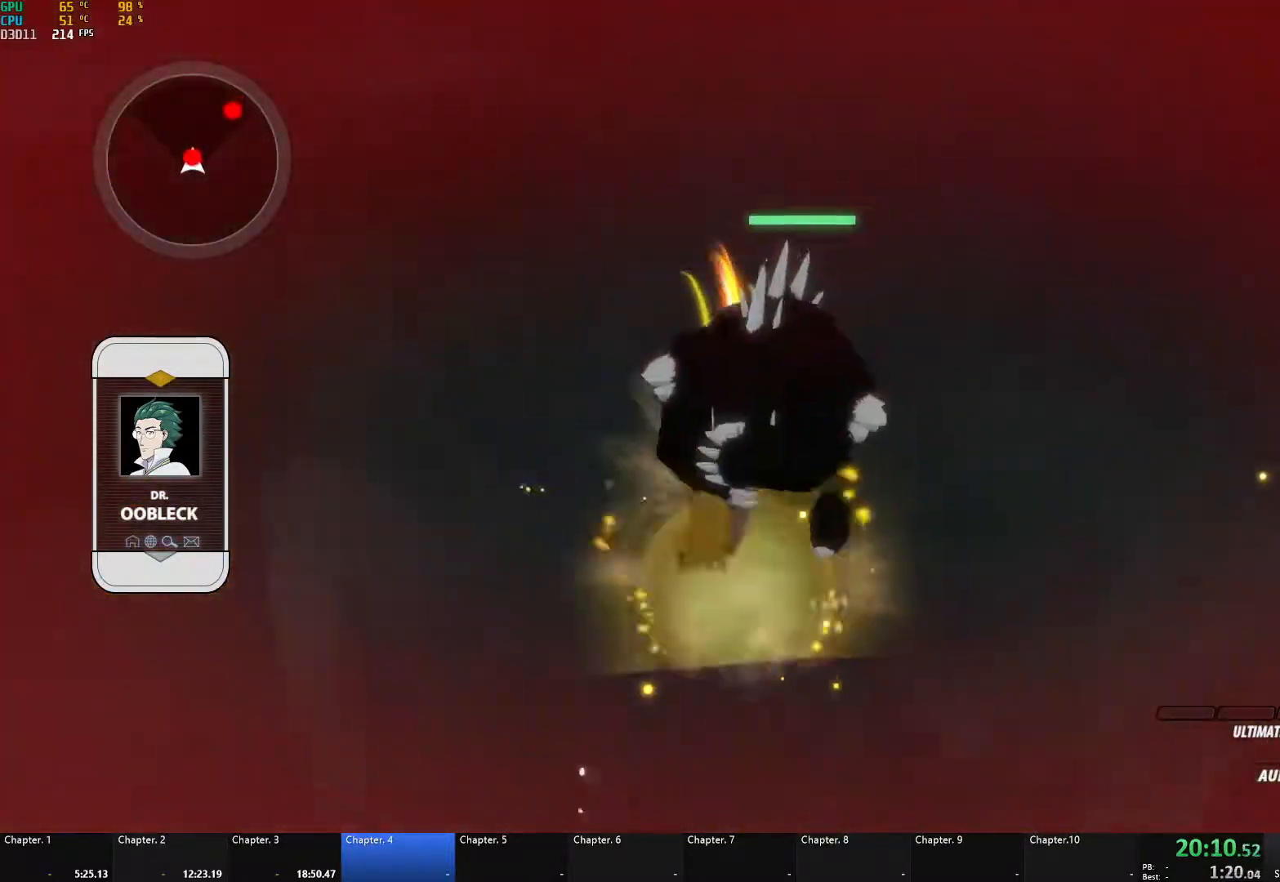
{"buttons": ["A", "X"], "left_stick": "left", "right_stick": "center", "events": [[33, "B", "up"], [67, "A", "down"], [67, "X", "down"], [133, "left_stick", "center"], [183, "A", "up"], [183, "X", "up"], [183, "left_stick", "down-left"], [200, "B", "down"], [250, "B", "up"], [300, "A", "down"], [300, "X", "down"], [417, "A", "up"], [417, "B", "down"], [417, "X", "up"], [433, "B", "up"], [450, "A", "down"], [450, "left_stick", "left"], [483, "X", "down"]]}
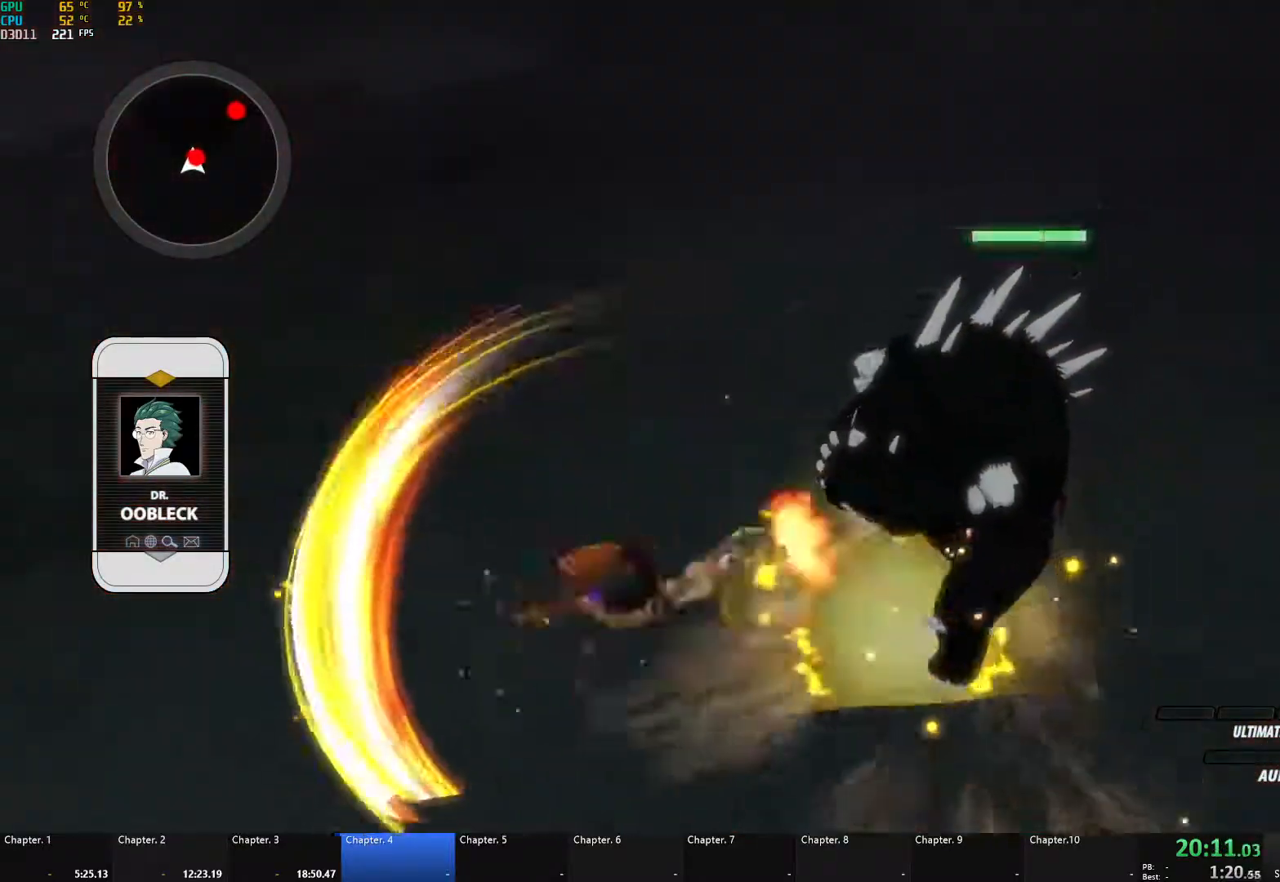
{"buttons": ["A"], "left_stick": "left", "right_stick": "center", "events": [[67, "A", "up"], [67, "X", "up"], [100, "B", "down"], [117, "B", "up"], [150, "A", "down"], [183, "X", "down"], [283, "X", "up"], [317, "A", "up"], [317, "B", "down"], [350, "B", "up"], [383, "A", "down"], [383, "X", "down"], [483, "X", "up"]]}
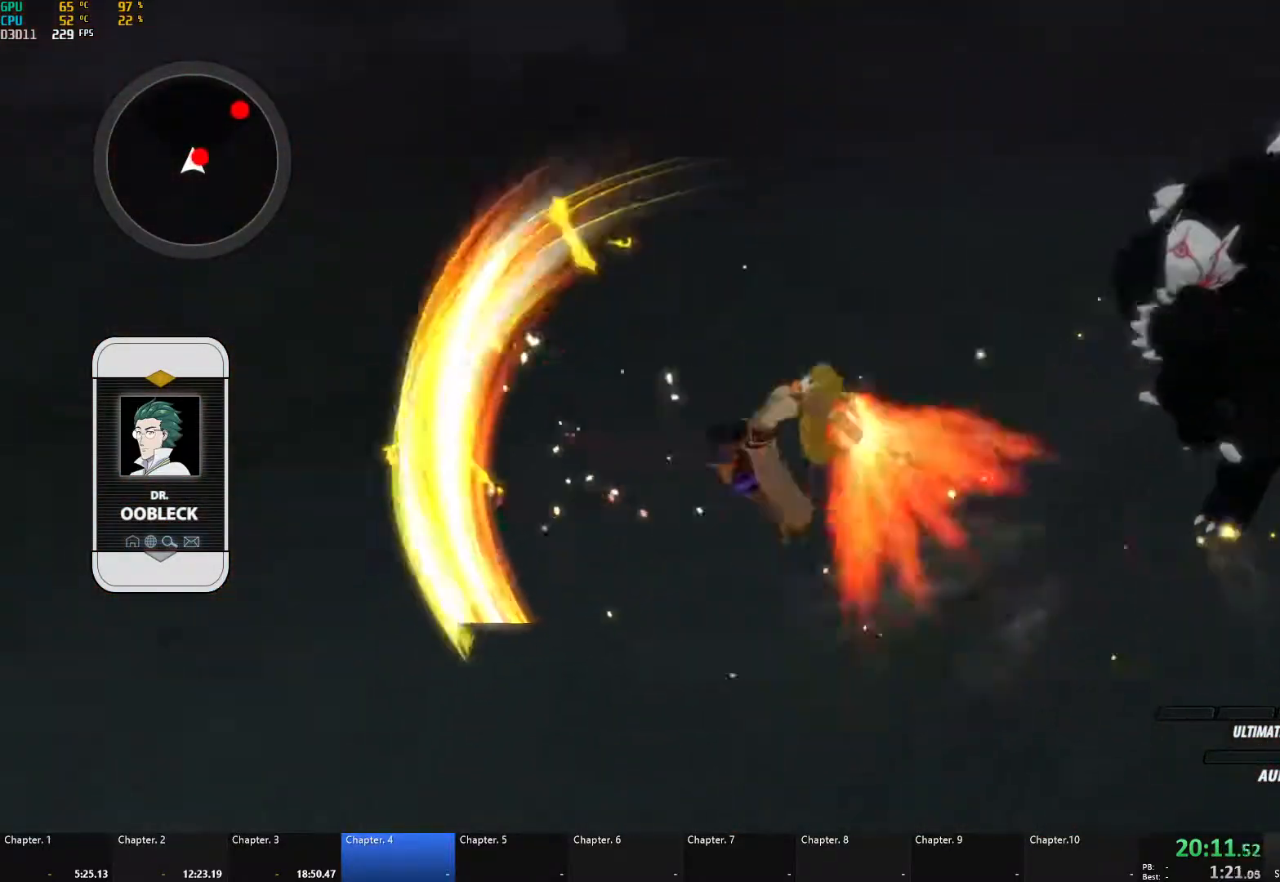
{"buttons": [], "left_stick": "center", "right_stick": "center", "events": [[17, "A", "up"], [17, "B", "down"], [50, "left_stick", "center"], [67, "B", "up"], [100, "A", "down"], [100, "X", "down"], [183, "X", "up"], [200, "A", "up"], [200, "B", "down"], [267, "B", "up"], [283, "A", "down"], [317, "X", "down"], [317, "left_stick", "right"], [400, "left_stick", "center"], [417, "A", "up"], [417, "X", "up"], [433, "B", "down"], [500, "B", "up"]]}
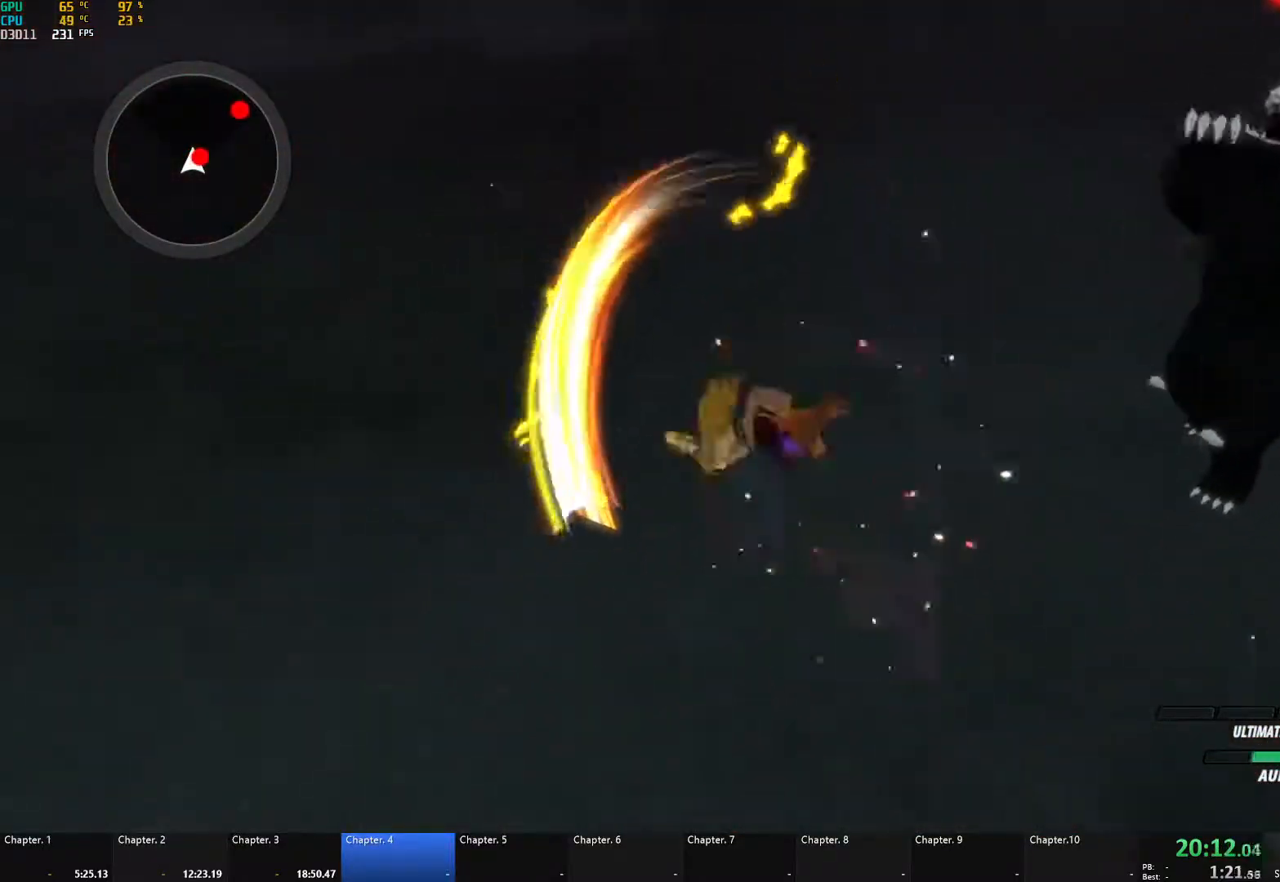
{"buttons": [], "left_stick": "center", "right_stick": "center", "events": [[100, "A", "down"], [117, "left_stick", "right"], [183, "L1", "down"], [217, "A", "up"], [283, "L1", "up"], [283, "right_stick", "left"], [417, "left_stick", "center"], [483, "right_stick", "center"]]}
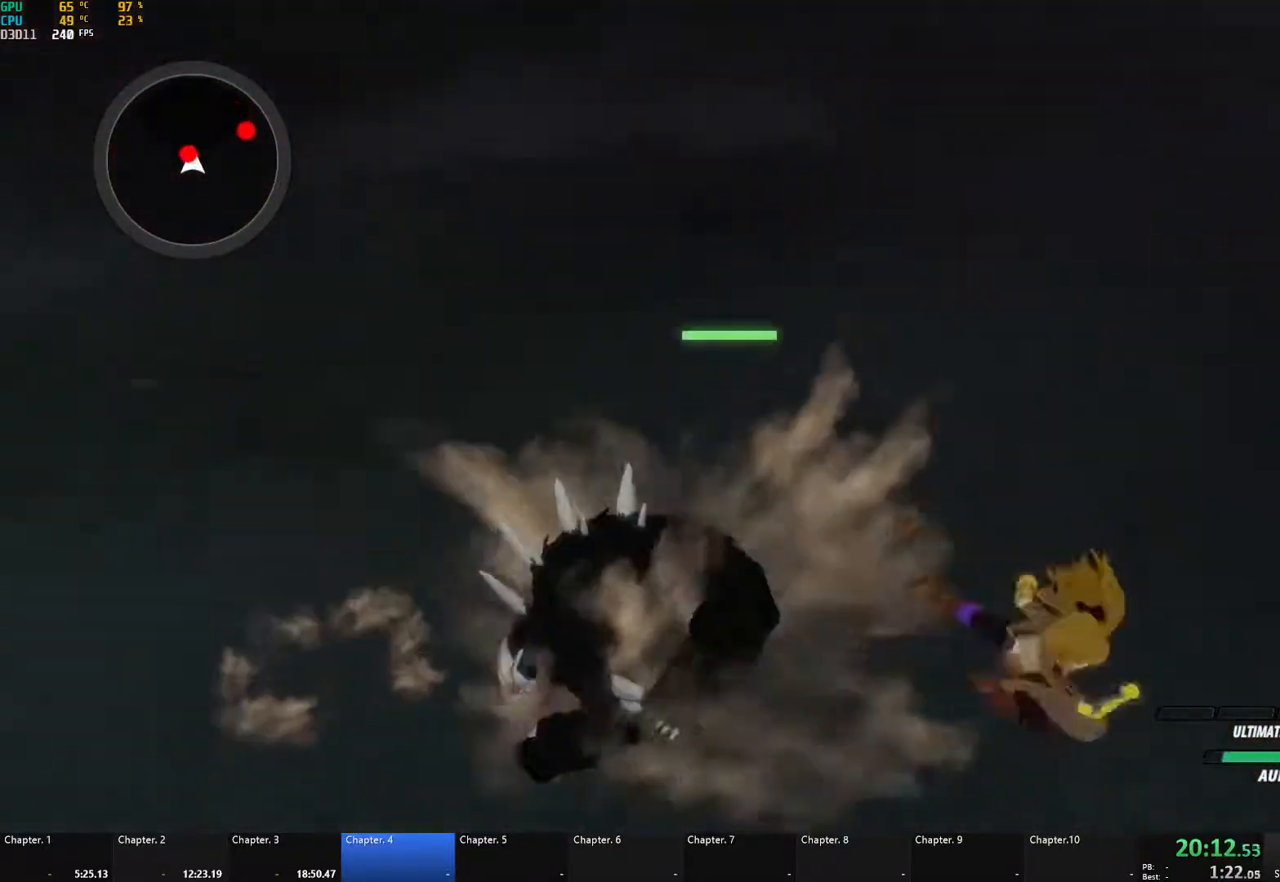
{"buttons": ["A", "X"], "left_stick": "center", "right_stick": "center", "events": [[17, "left_stick", "left"], [233, "A", "down"], [233, "X", "down"], [233, "left_stick", "center"], [317, "X", "up"], [333, "A", "up"], [333, "B", "down"], [400, "B", "up"], [433, "A", "down"], [450, "X", "down"]]}
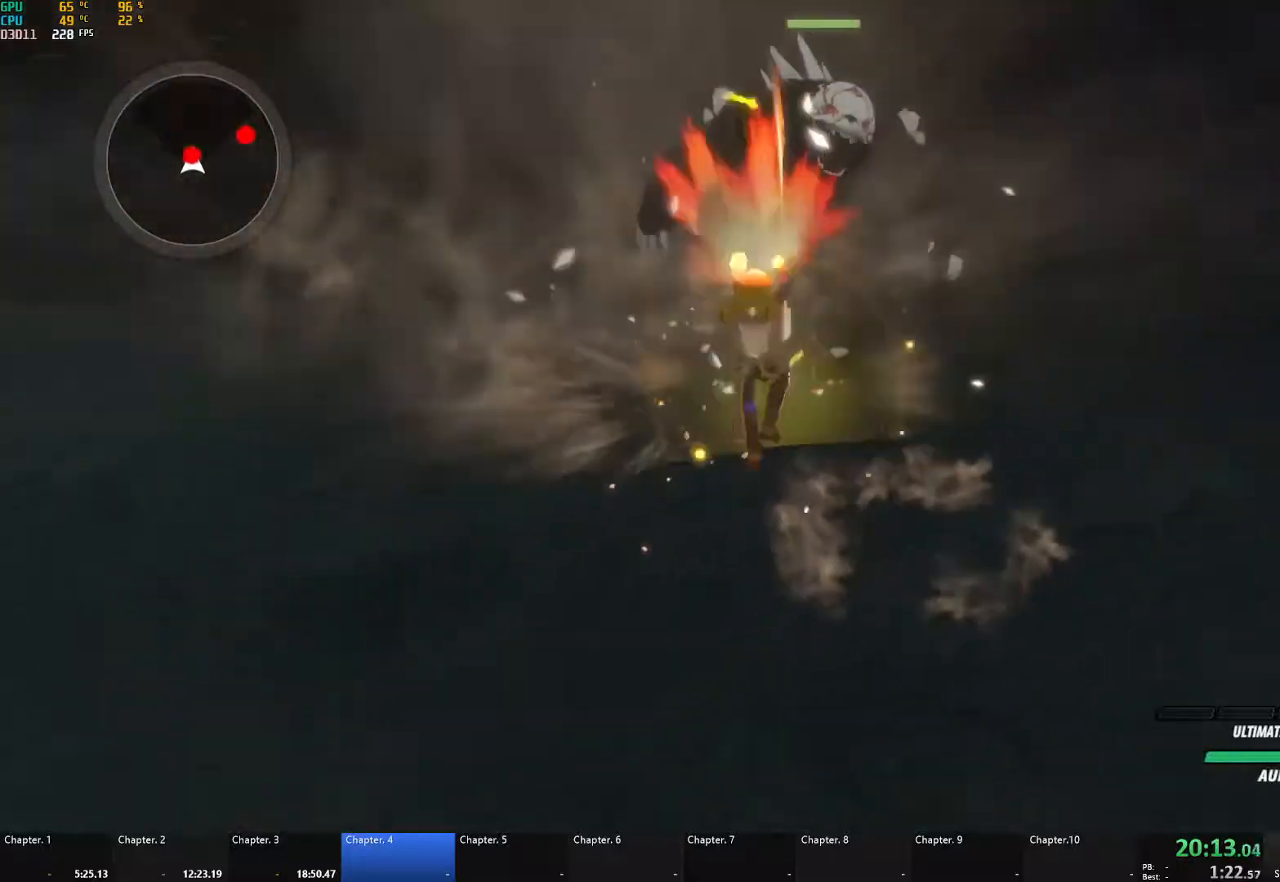
{"buttons": [], "left_stick": "center", "right_stick": "center", "events": [[67, "A", "up"], [67, "B", "down"], [67, "X", "up"], [117, "A", "down"], [117, "B", "up"], [150, "X", "down"], [250, "A", "up"], [250, "X", "up"], [333, "A", "down"], [333, "X", "down"], [417, "A", "up"], [417, "X", "up"], [450, "B", "down"], [483, "B", "up"]]}
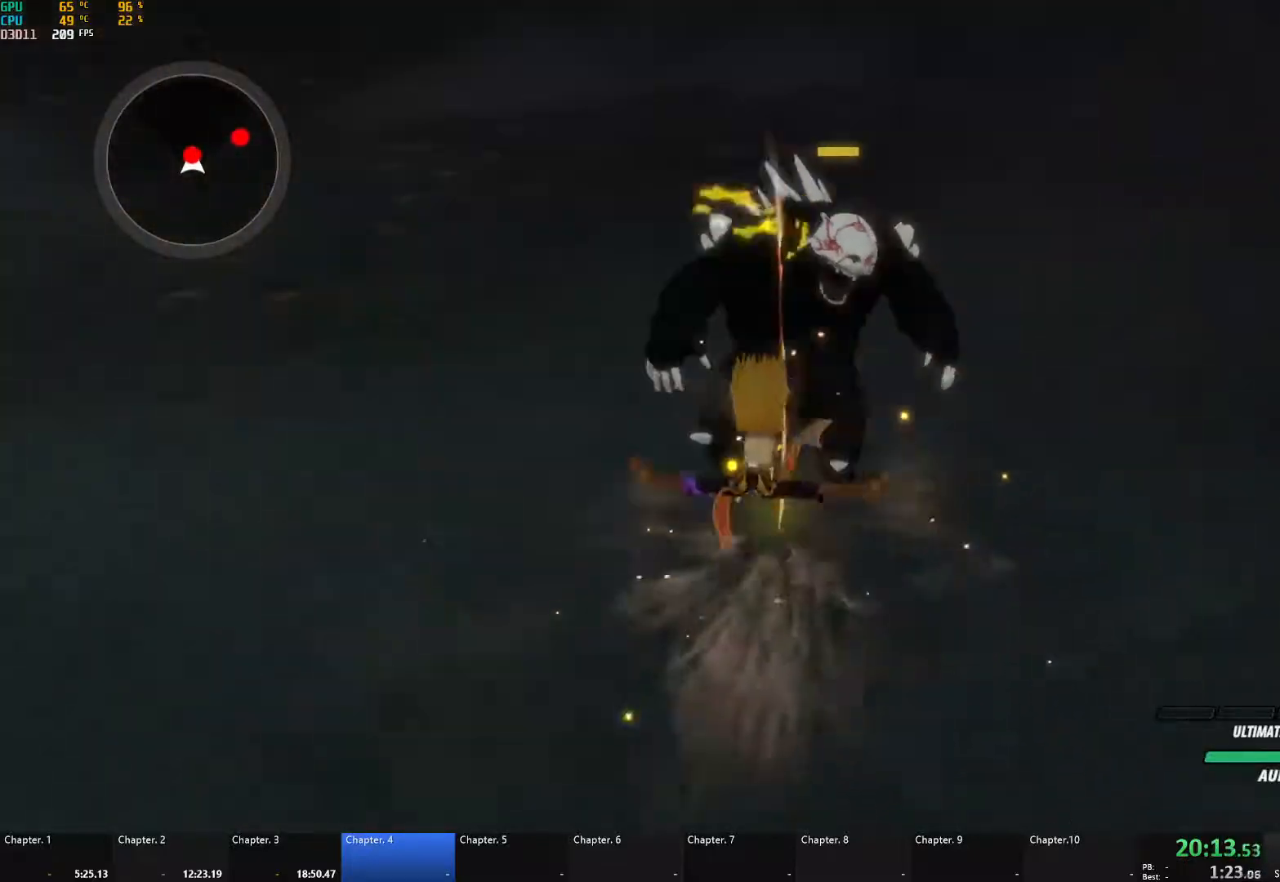
{"buttons": [], "left_stick": "center", "right_stick": "center", "events": [[33, "A", "down"], [33, "X", "down"], [117, "X", "up"], [133, "A", "up"], [133, "B", "down"], [167, "B", "up"], [183, "A", "down"], [217, "X", "down"], [317, "A", "up"], [317, "X", "up"], [333, "B", "down"], [417, "B", "up"]]}
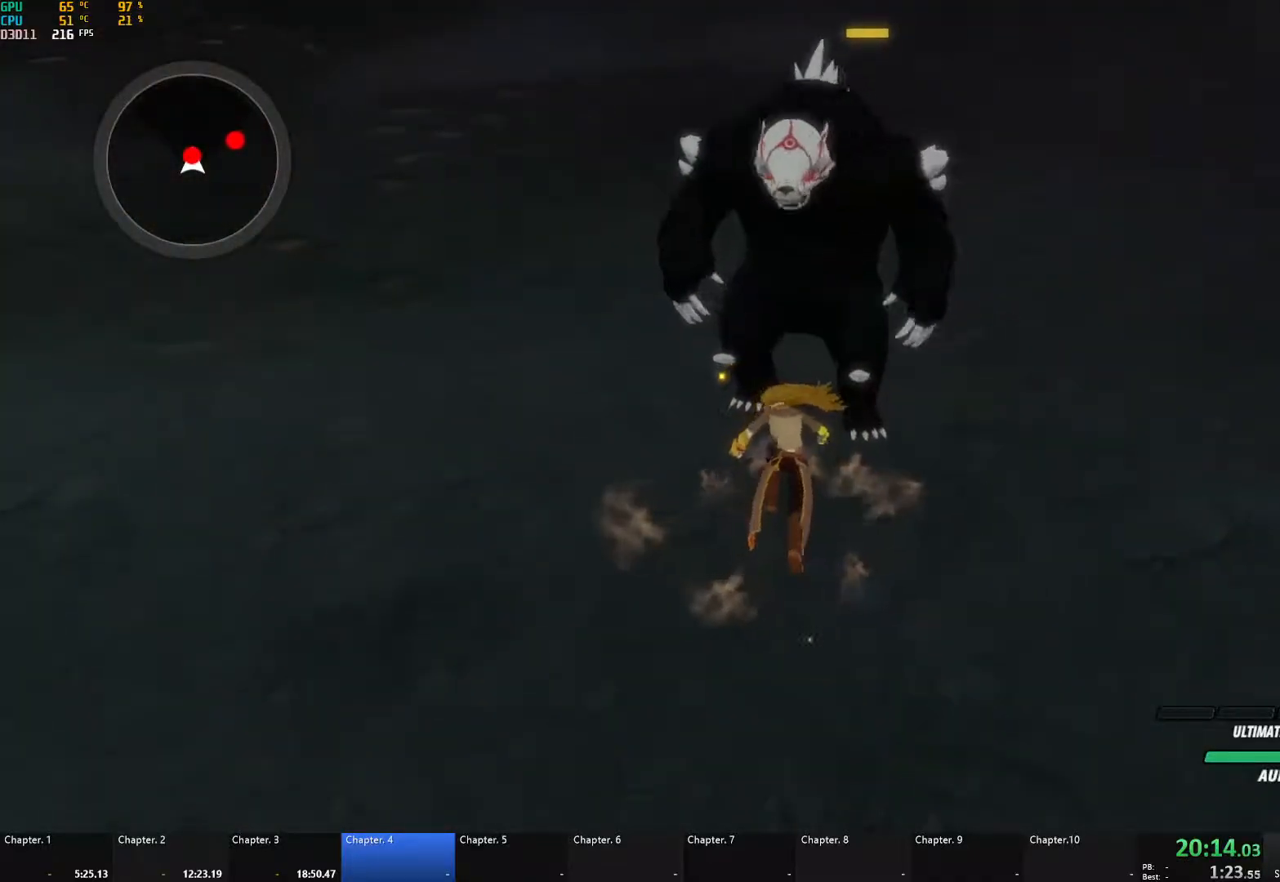
{"buttons": ["A"], "left_stick": "center", "right_stick": "center", "events": [[50, "right_stick", "up"], [67, "left_stick", "down"], [167, "right_stick", "center"], [317, "A", "down"], [317, "X", "down"], [433, "A", "up"], [433, "X", "up"], [433, "left_stick", "center"], [450, "B", "down"], [467, "B", "up"], [500, "A", "down"]]}
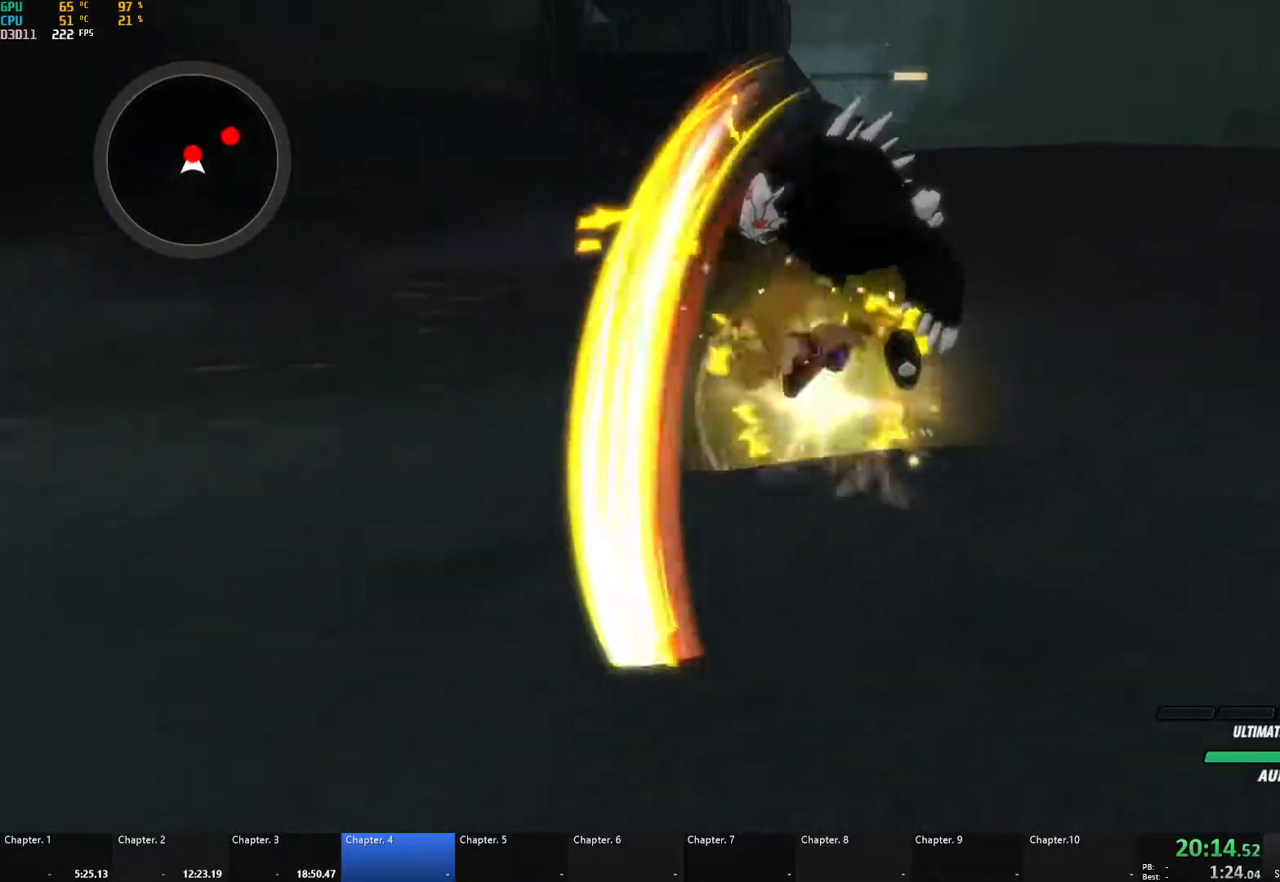
{"buttons": ["A", "X"], "left_stick": "down-left", "right_stick": "center", "events": [[33, "X", "down"], [133, "X", "up"], [167, "A", "up"], [183, "A", "down"], [200, "X", "down"], [283, "left_stick", "down"], [333, "A", "up"], [333, "X", "up"], [333, "left_stick", "down-left"], [350, "B", "down"], [367, "B", "up"], [417, "A", "down"], [417, "X", "down"]]}
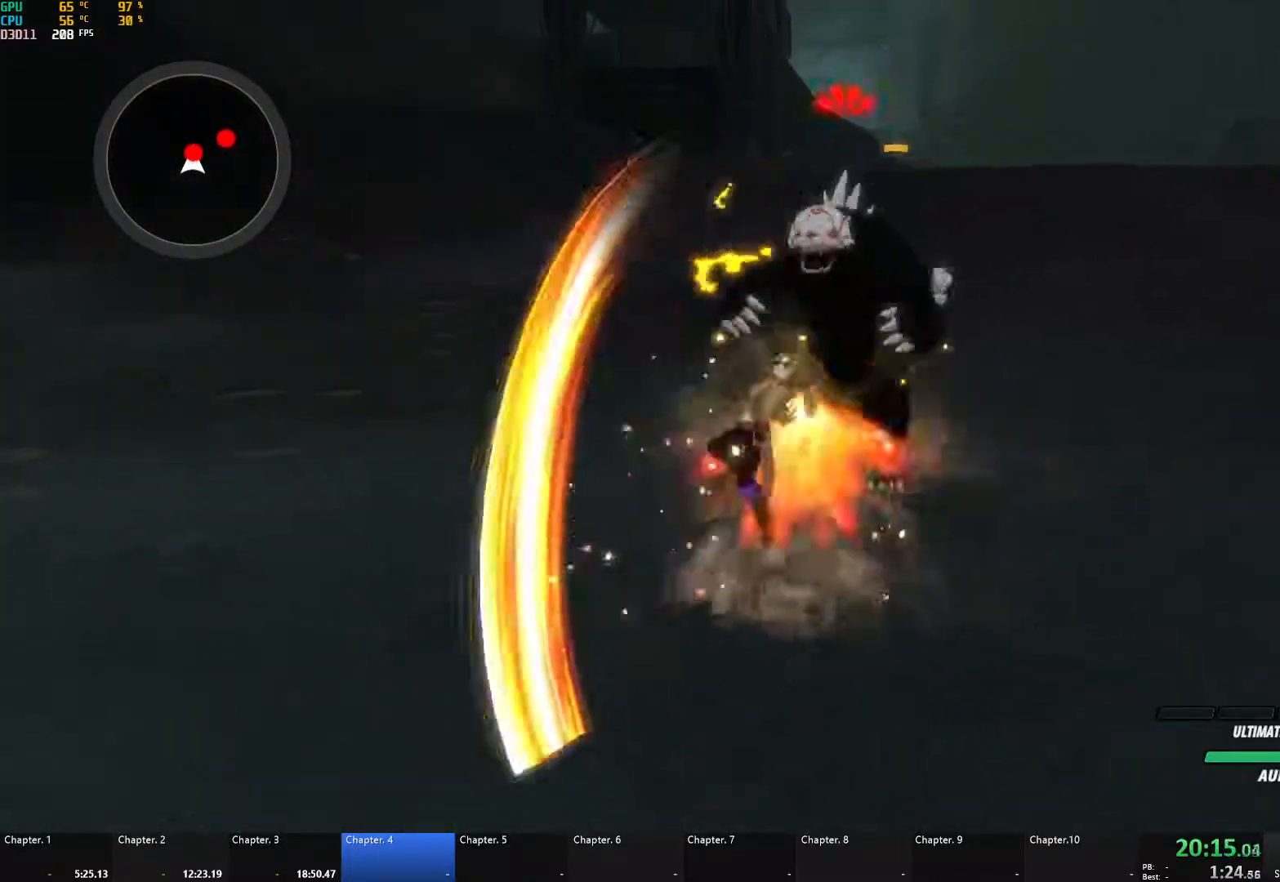
{"buttons": ["L1"], "left_stick": "up-left", "right_stick": "down-right", "events": [[17, "A", "up"], [17, "X", "up"], [33, "B", "down"], [67, "B", "up"], [100, "A", "down"], [100, "X", "down"], [117, "left_stick", "center"], [233, "A", "up"], [250, "X", "up"], [267, "B", "down"], [350, "B", "up"], [350, "left_stick", "up-left"], [417, "L1", "down"], [500, "right_stick", "down-right"]]}
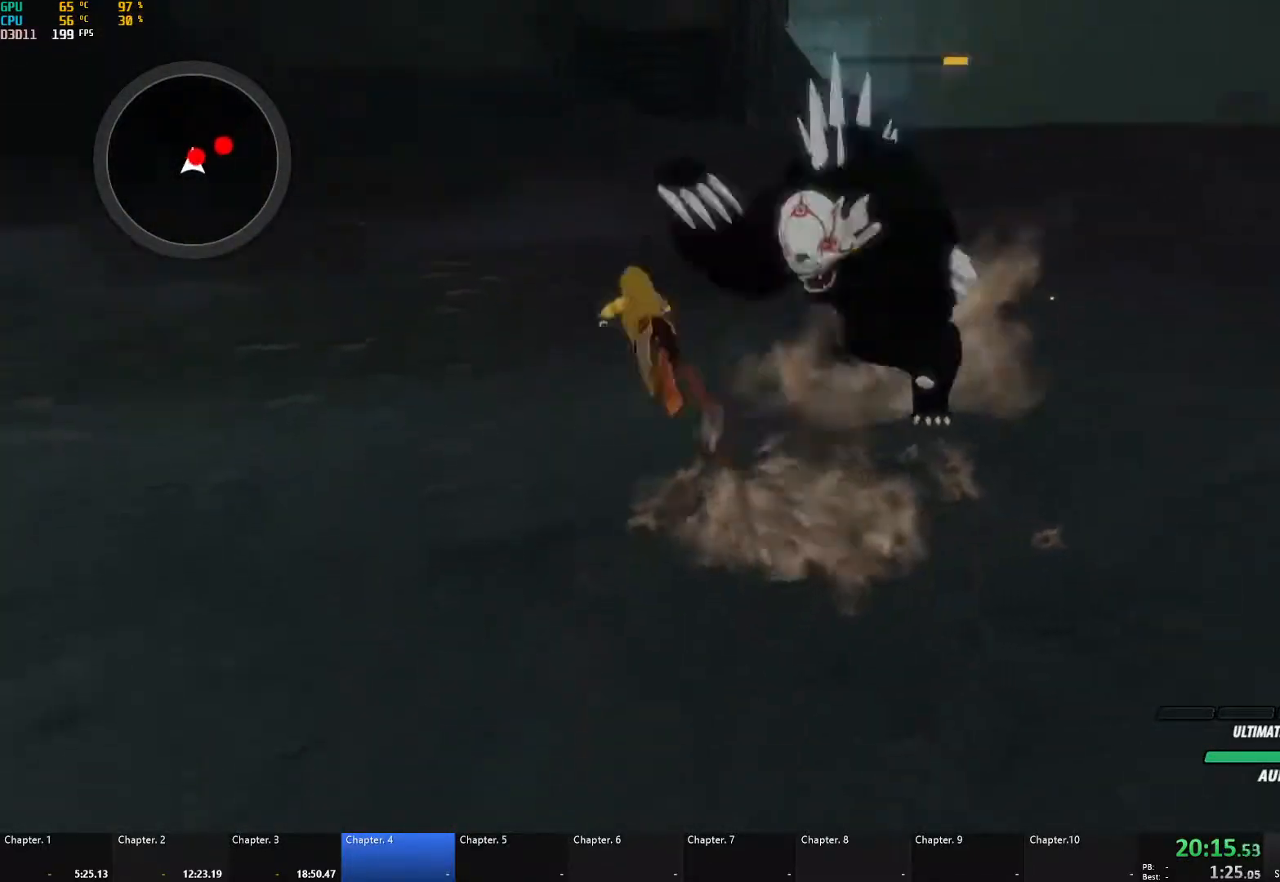
{"buttons": [], "left_stick": "down-right", "right_stick": "center", "events": [[17, "L1", "up"], [117, "left_stick", "center"], [133, "right_stick", "center"], [183, "left_stick", "down-right"], [333, "A", "down"], [333, "X", "down"], [417, "X", "up"], [433, "A", "up"], [433, "B", "down"], [483, "B", "up"]]}
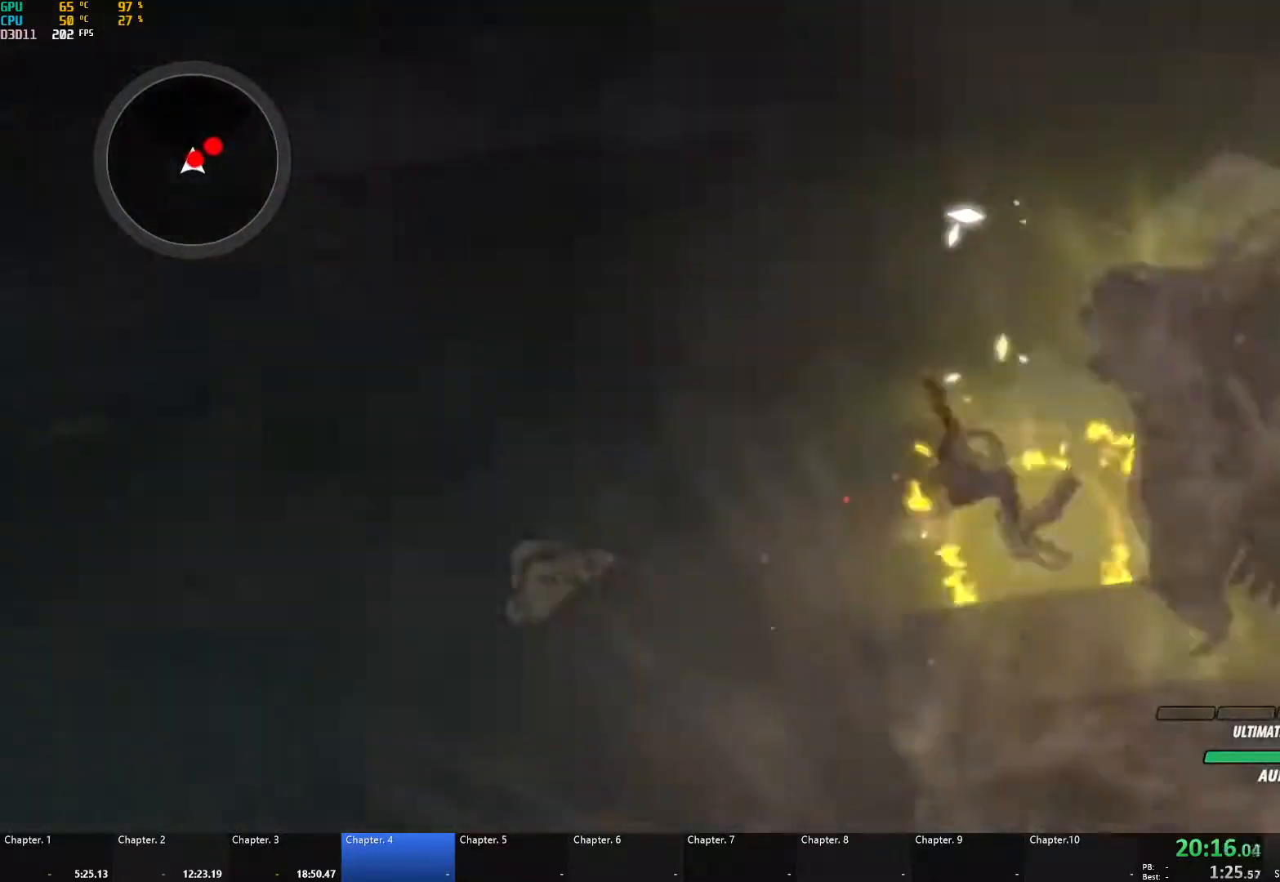
{"buttons": [], "left_stick": "right", "right_stick": "center", "events": [[17, "A", "down"], [17, "X", "down"], [17, "left_stick", "right"], [133, "A", "up"], [133, "B", "down"], [133, "X", "up"], [183, "B", "up"], [200, "A", "down"], [217, "X", "down"], [317, "A", "up"], [317, "X", "up"], [333, "B", "down"], [350, "B", "up"], [400, "A", "down"], [400, "X", "down"], [500, "A", "up"], [500, "X", "up"]]}
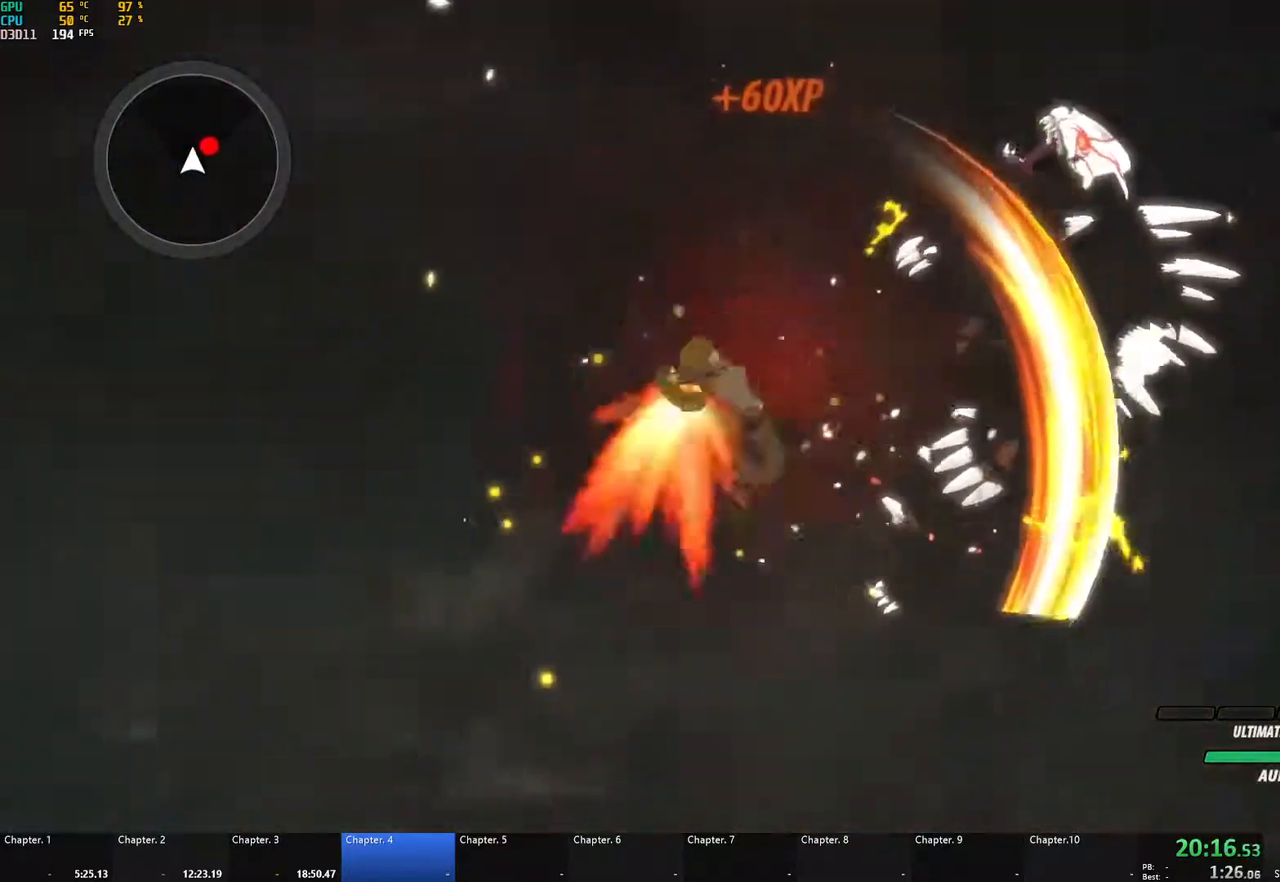
{"buttons": ["L1"], "left_stick": "up-right", "right_stick": "center", "events": [[17, "B", "down"], [100, "B", "up"], [200, "left_stick", "up-right"], [367, "A", "down"], [433, "L1", "down"], [500, "A", "up"]]}